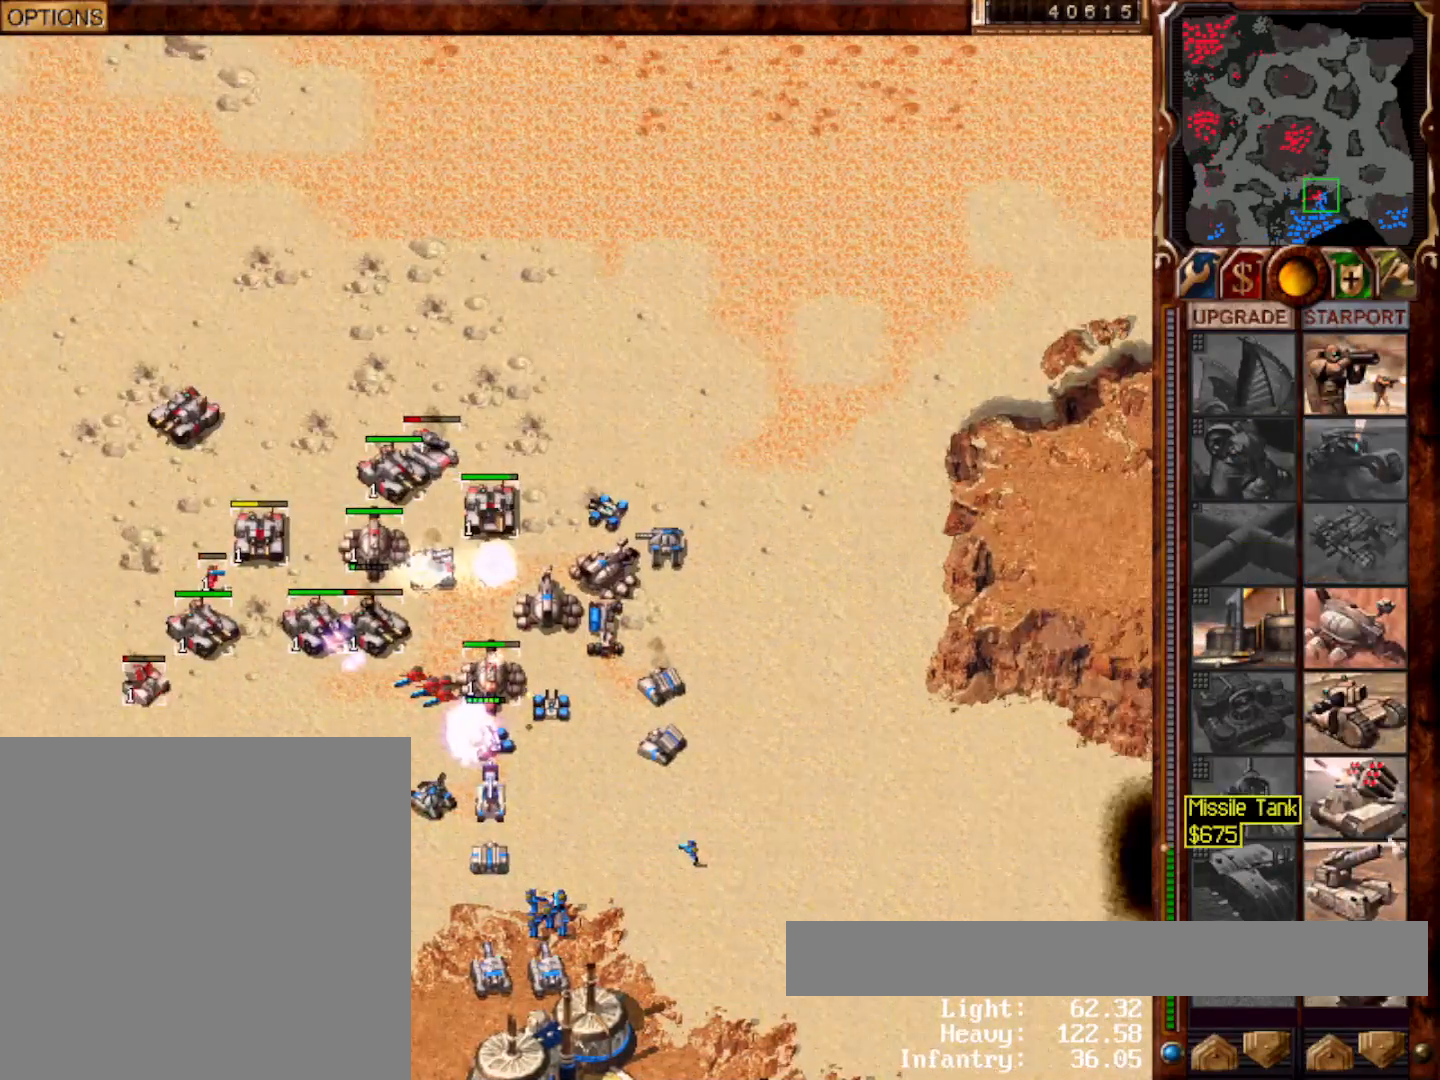
Gameplay with keyboard and mouse; each line is a JSON object with the keys and mouse buttons held at the frame after it. "events" lists presses ("down") and releases ("up") of "0", "1", "2", "3", "4", "5", "6", "7", "8", "9", "a", "alt", "ctrl", "e", "escape", "f10", "f11", "f12", "f6", "f9", "g", "h", "home", "r", "s", "shift", "t", "x", "y", "mouse_left" and "mouse_right" between this image and that frame as [ms after this image, input, new state], when the widget could be followed in between. "mouse_left", "mouse_right" = the "left", "right" buttons of the "mouse" list. No other keys are recorded. Mouse movement is not recorded.
{"keys": [], "mouse": [], "events": [[33, "s", "down"], [67, "mouse_left", "down"], [100, "mouse_left", "up"], [100, "s", "up"], [167, "mouse_left", "down"], [233, "mouse_left", "up"], [300, "mouse_left", "down"], [333, "mouse_left", "up"]]}
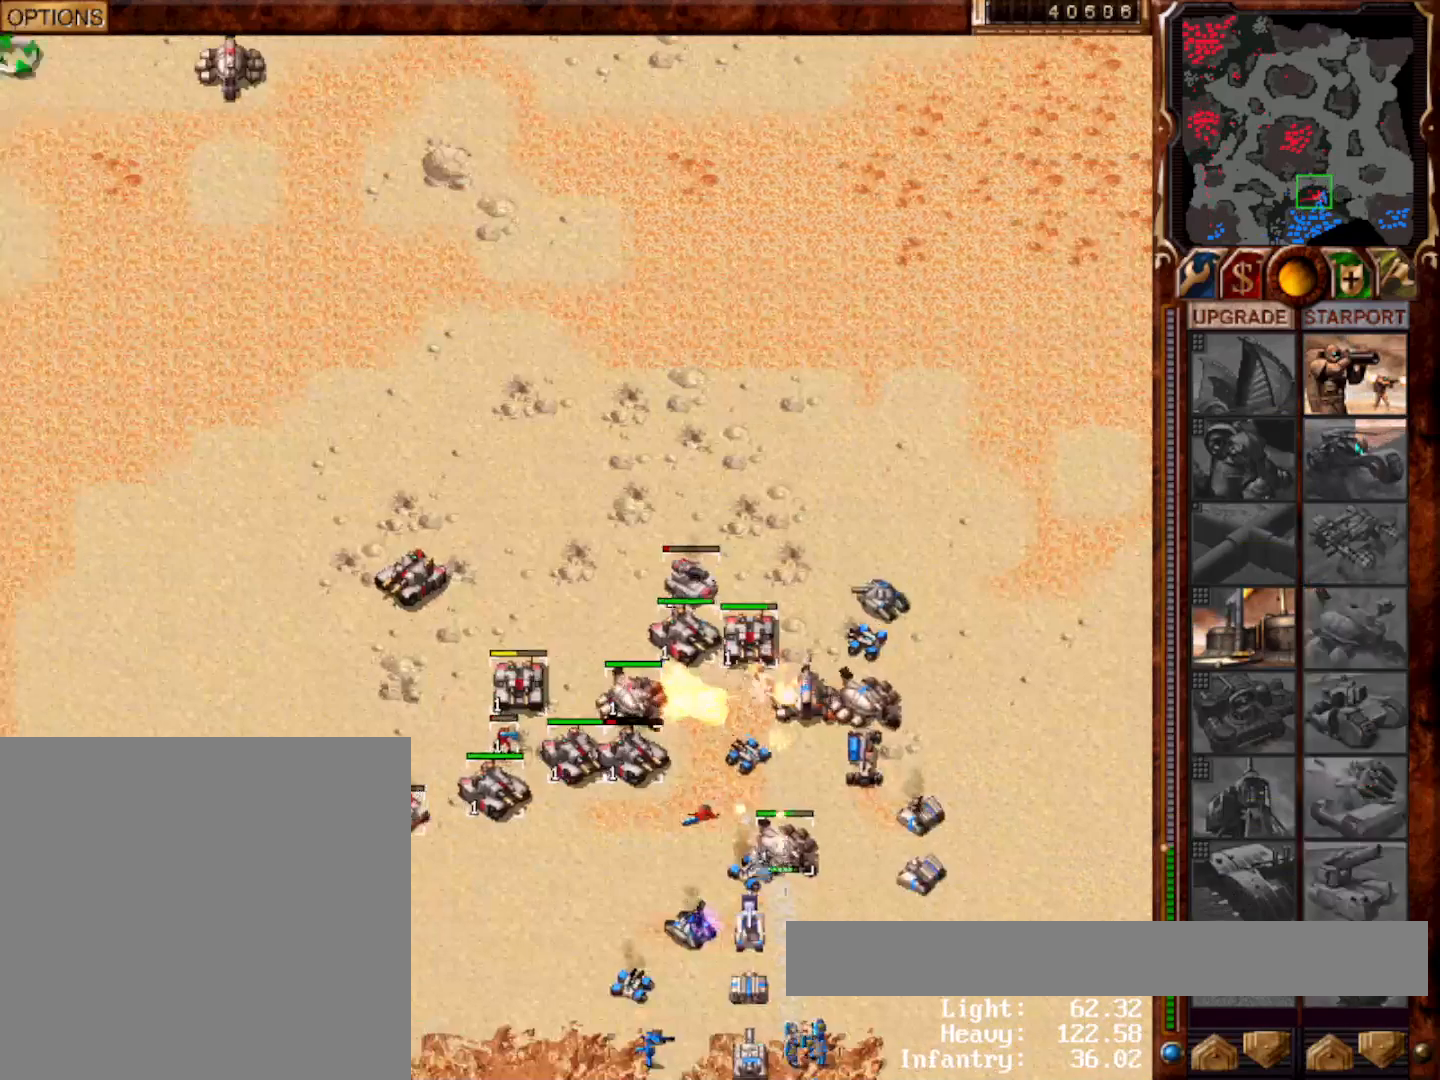
{"keys": [], "mouse": ["left"], "events": [[133, "mouse_left", "down"], [233, "mouse_left", "up"], [467, "mouse_left", "down"]]}
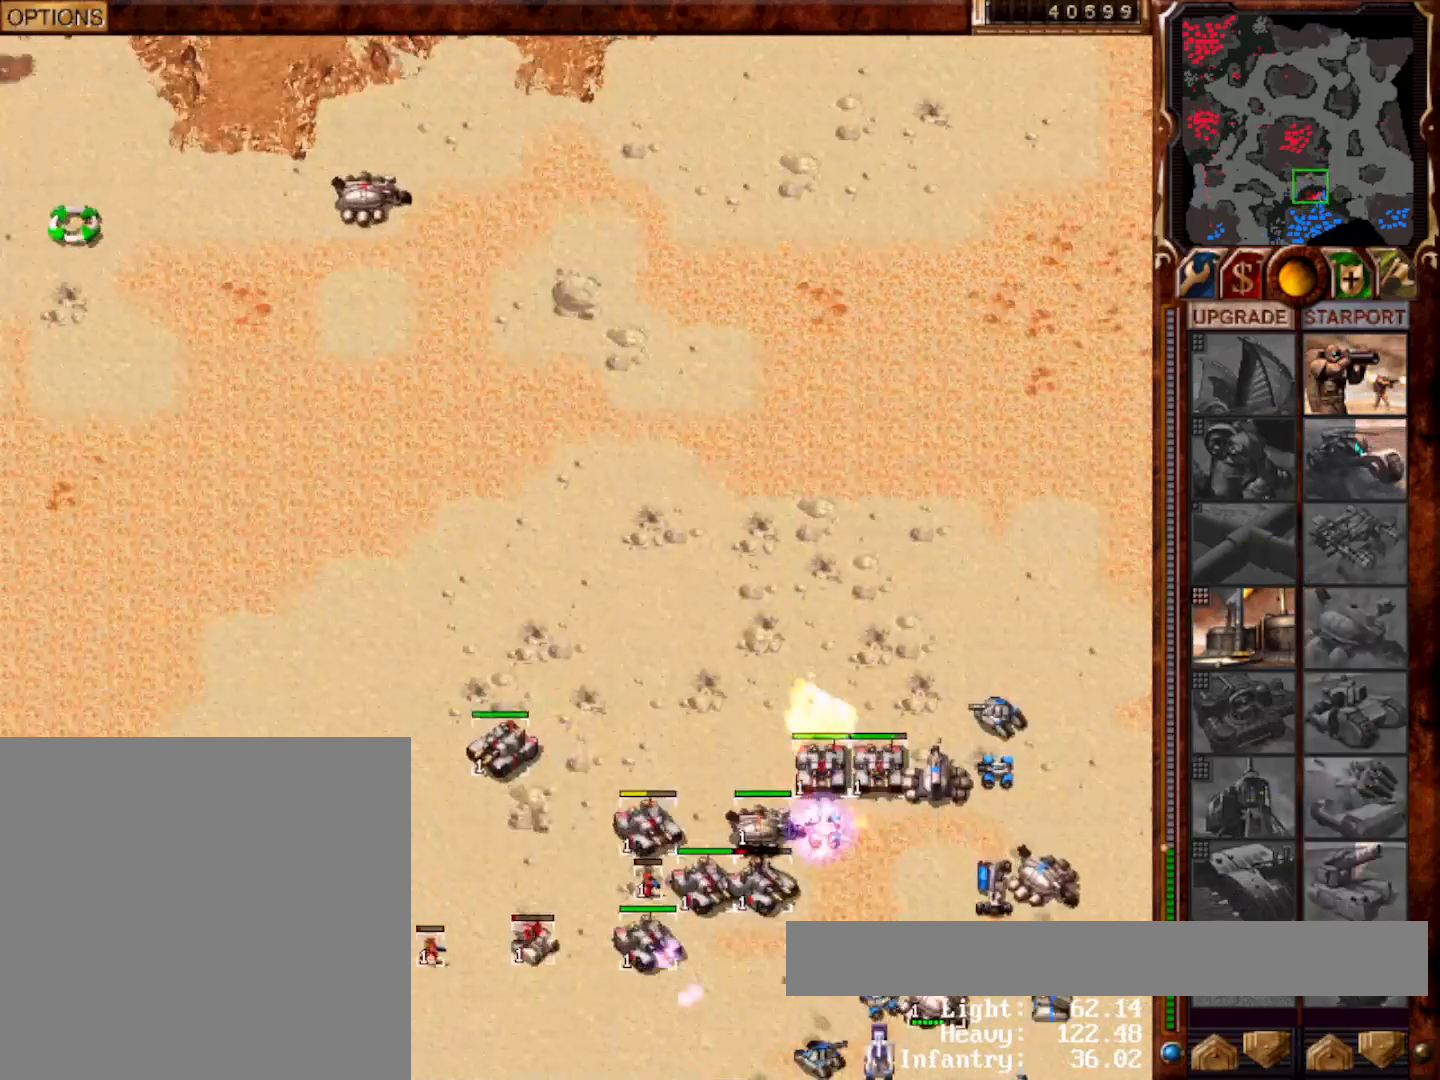
{"keys": [], "mouse": [], "events": [[167, "mouse_left", "up"]]}
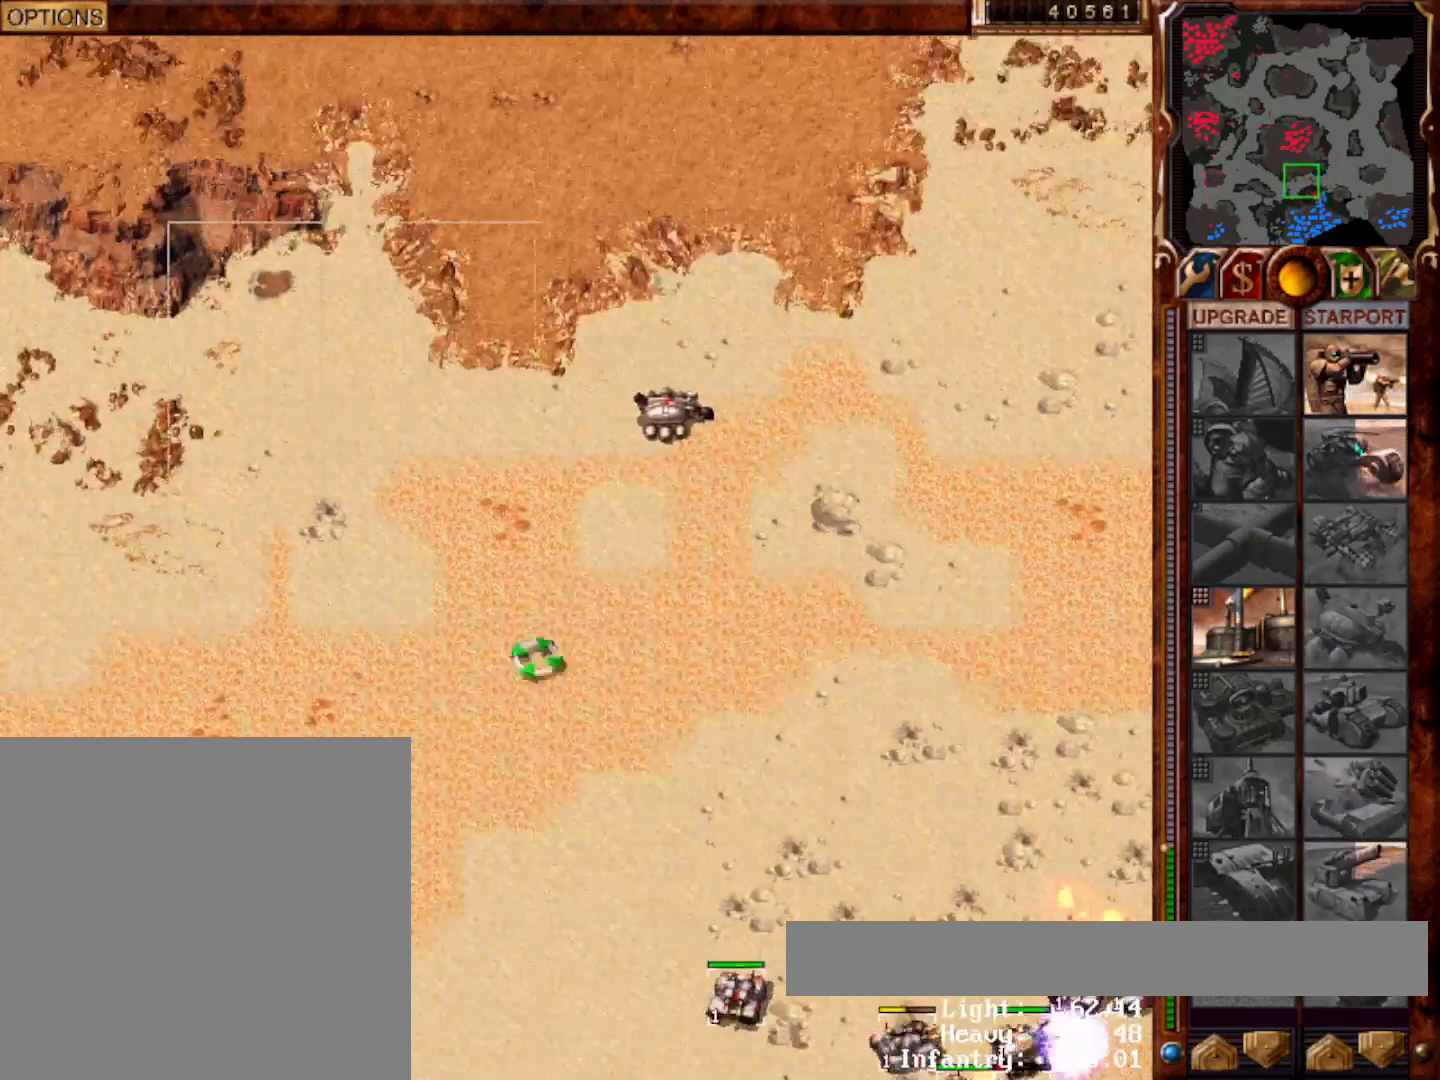
{"keys": [], "mouse": [], "events": [[33, "mouse_left", "down"], [183, "mouse_left", "up"], [283, "1", "down"], [317, "mouse_left", "down"], [400, "1", "up"], [483, "mouse_left", "up"]]}
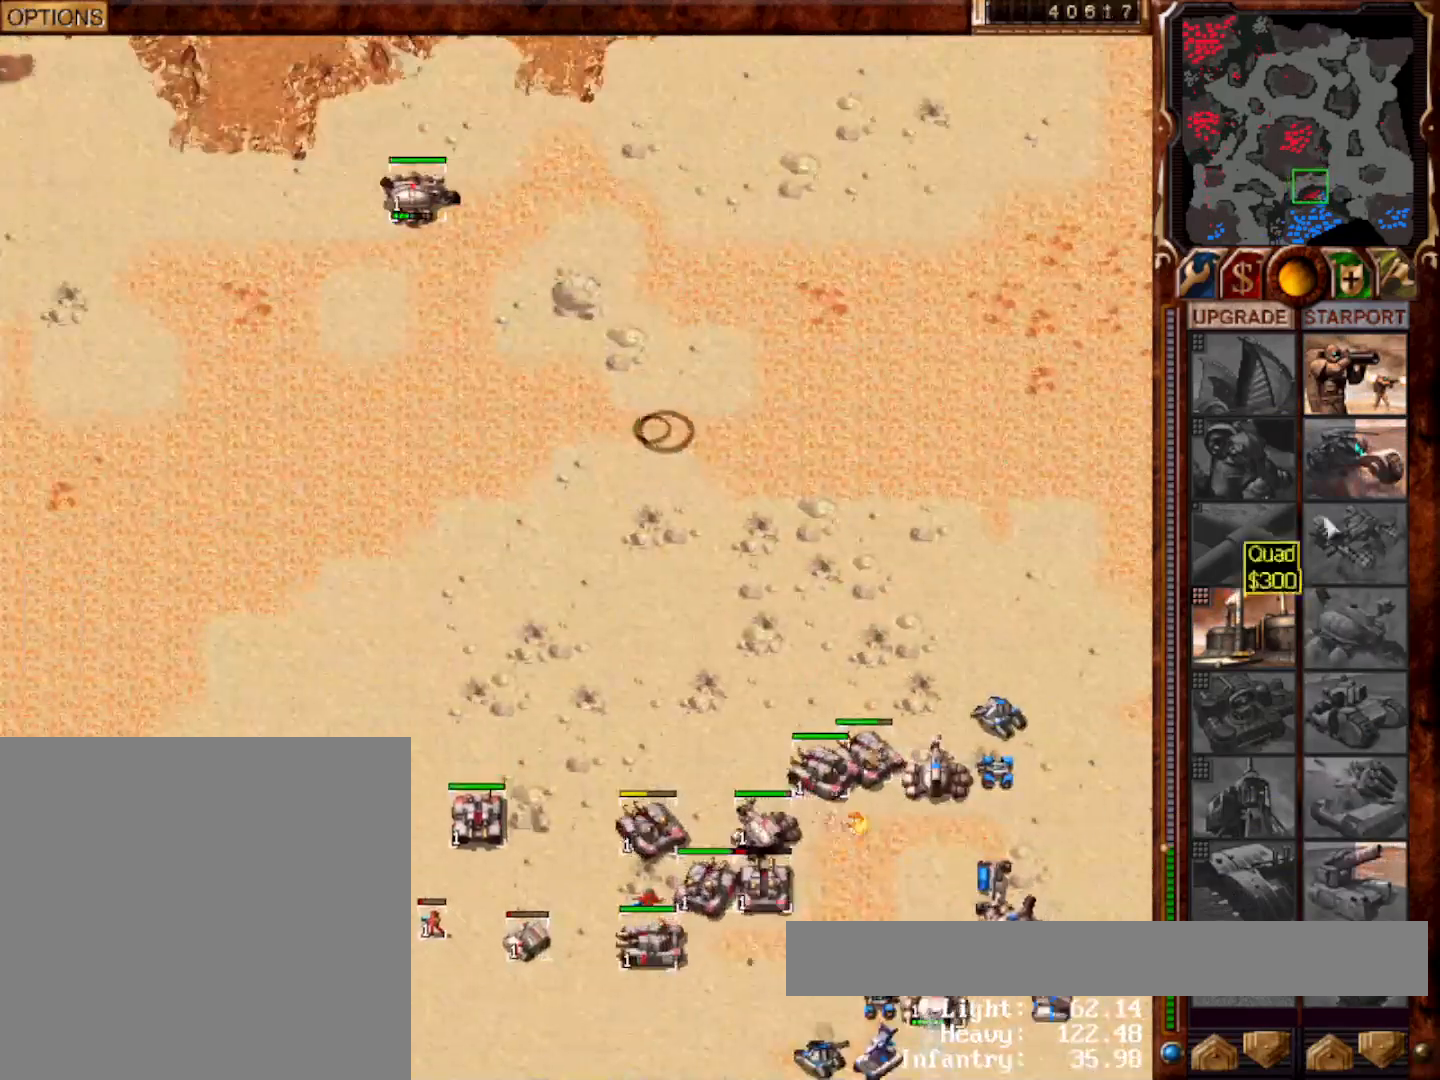
{"keys": [], "mouse": ["left"]}
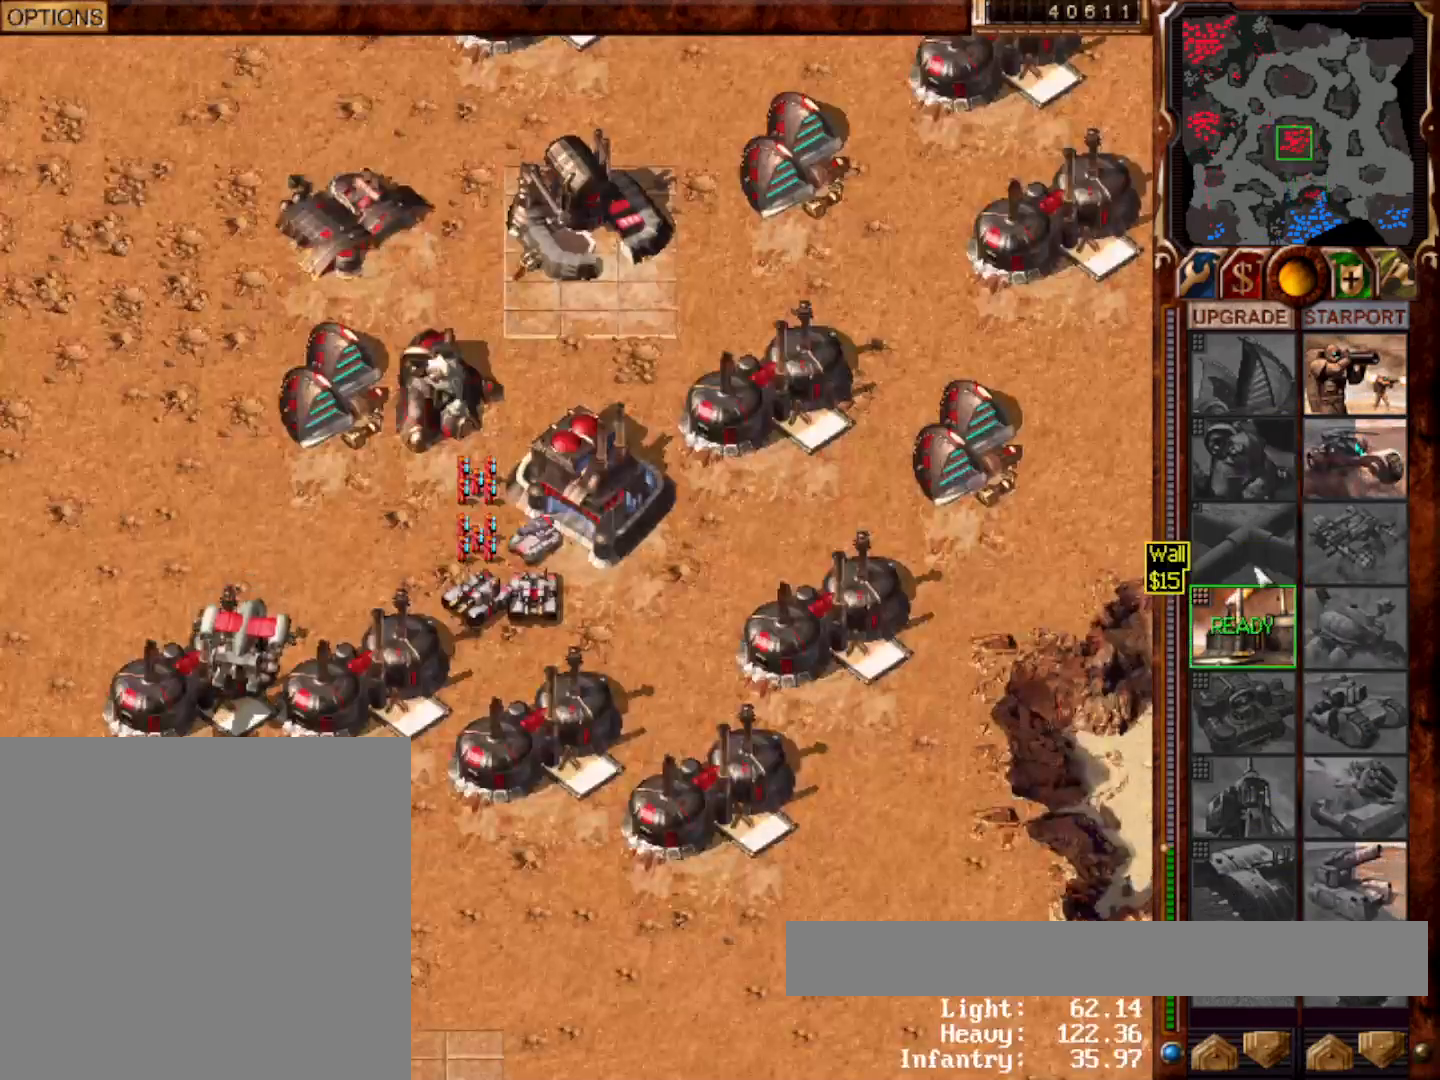
{"keys": [], "mouse": [], "events": [[50, "mouse_left", "up"]]}
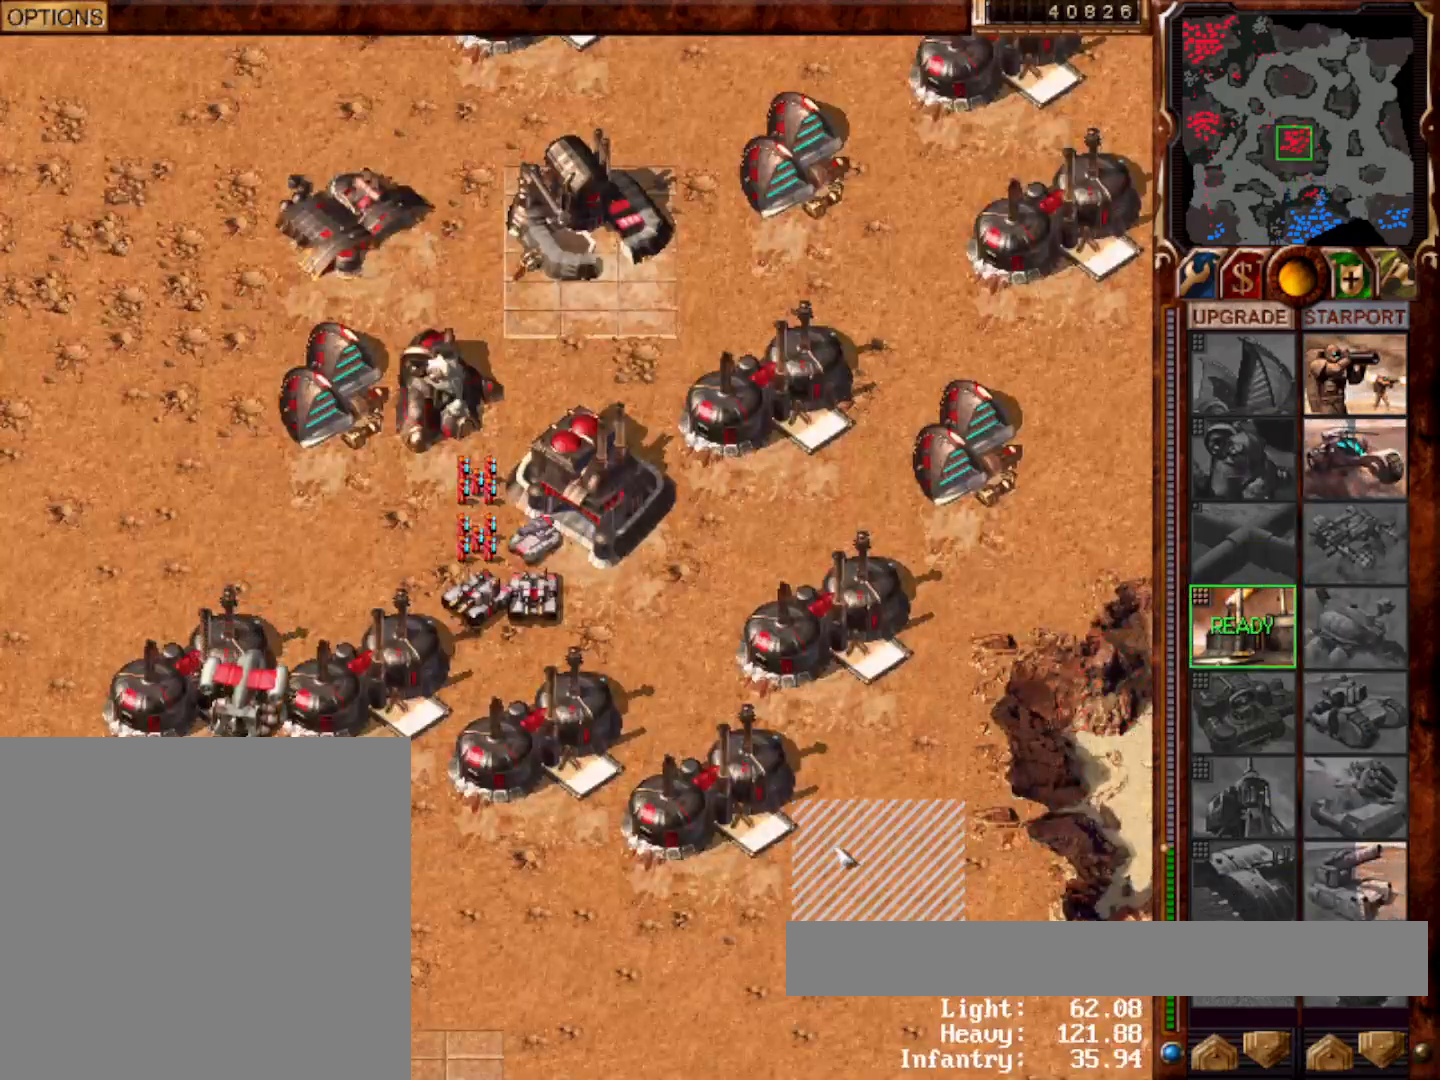
{"keys": [], "mouse": [], "events": [[17, "mouse_left", "down"], [83, "mouse_left", "up"], [183, "mouse_left", "down"], [300, "mouse_left", "up"], [300, "shift", "down"], [400, "1", "down"], [500, "1", "up"], [500, "shift", "up"]]}
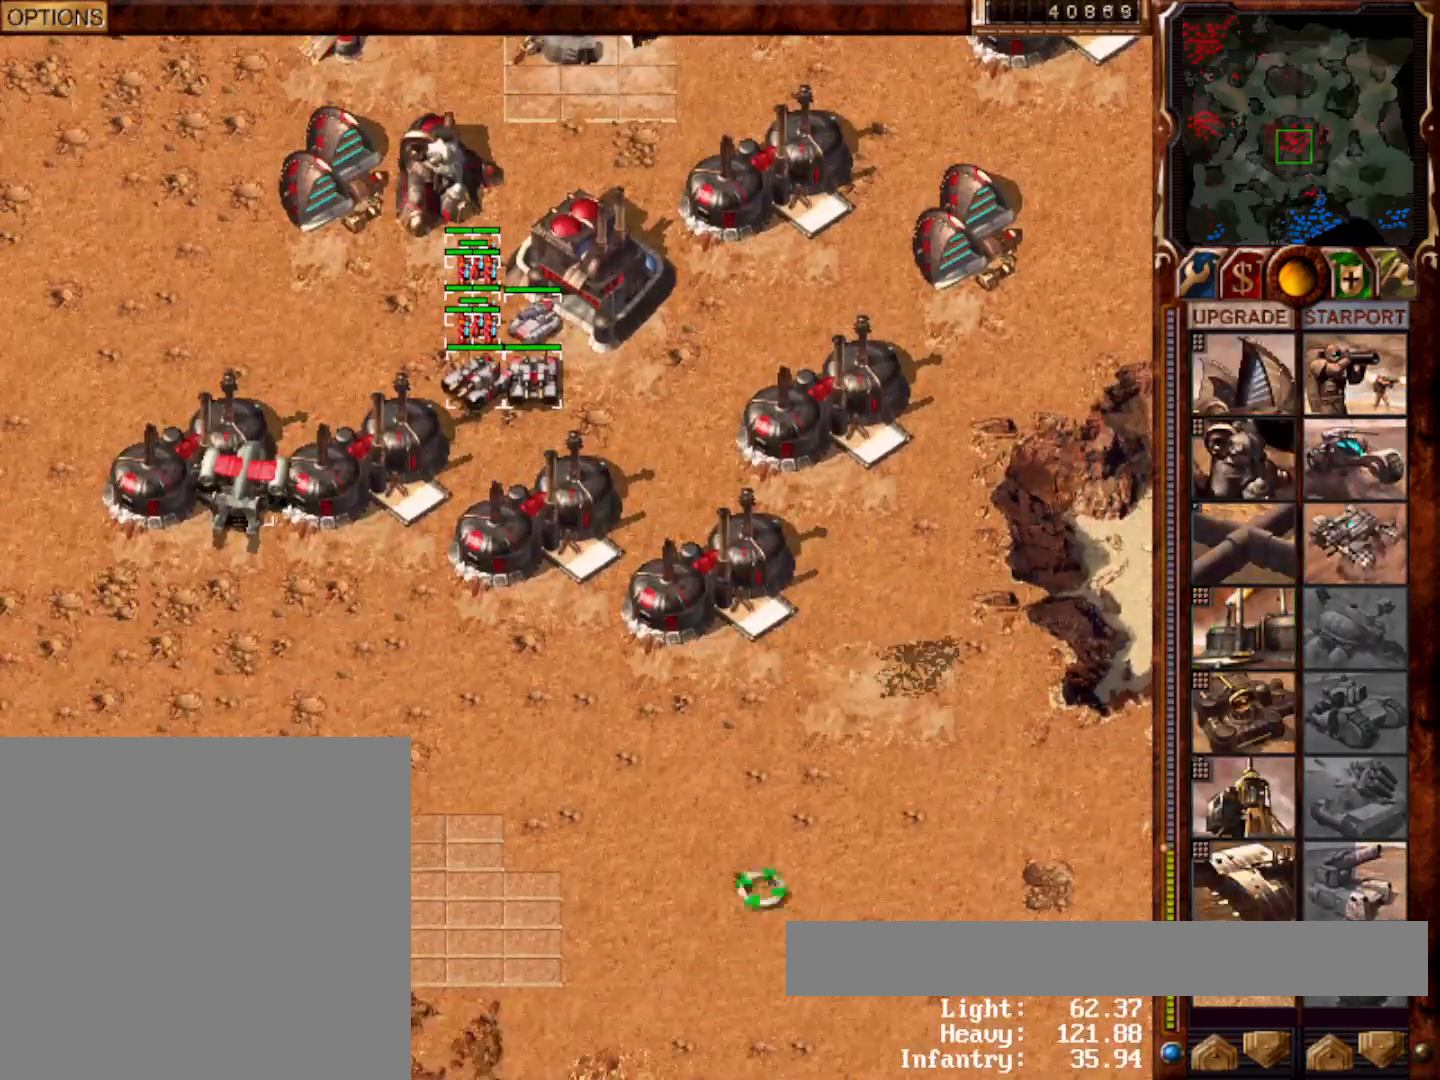
{"keys": [], "mouse": [], "events": [[100, "1", "down"], [100, "ctrl", "down"], [100, "mouse_left", "down"], [200, "1", "up"], [200, "ctrl", "up"], [267, "mouse_left", "up"], [367, "y", "down"], [467, "y", "up"]]}
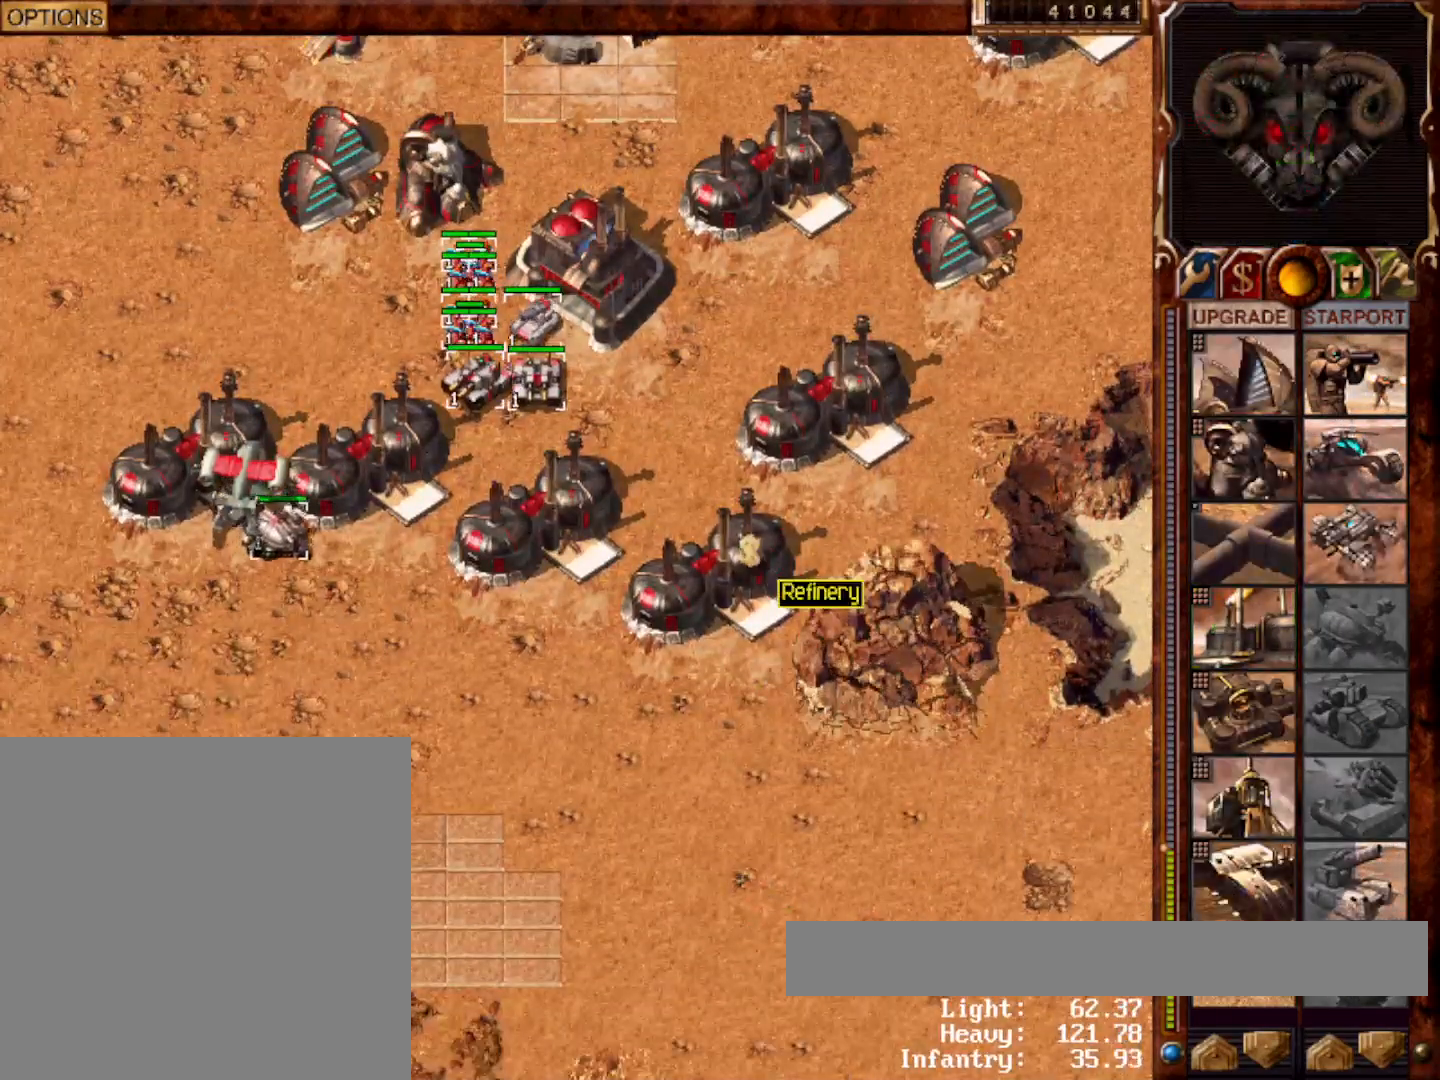
{"keys": [], "mouse": [], "events": [[100, "mouse_left", "down"], [133, "mouse_left", "up"], [267, "mouse_left", "down"], [333, "mouse_left", "up"], [417, "mouse_left", "down"], [467, "mouse_left", "up"]]}
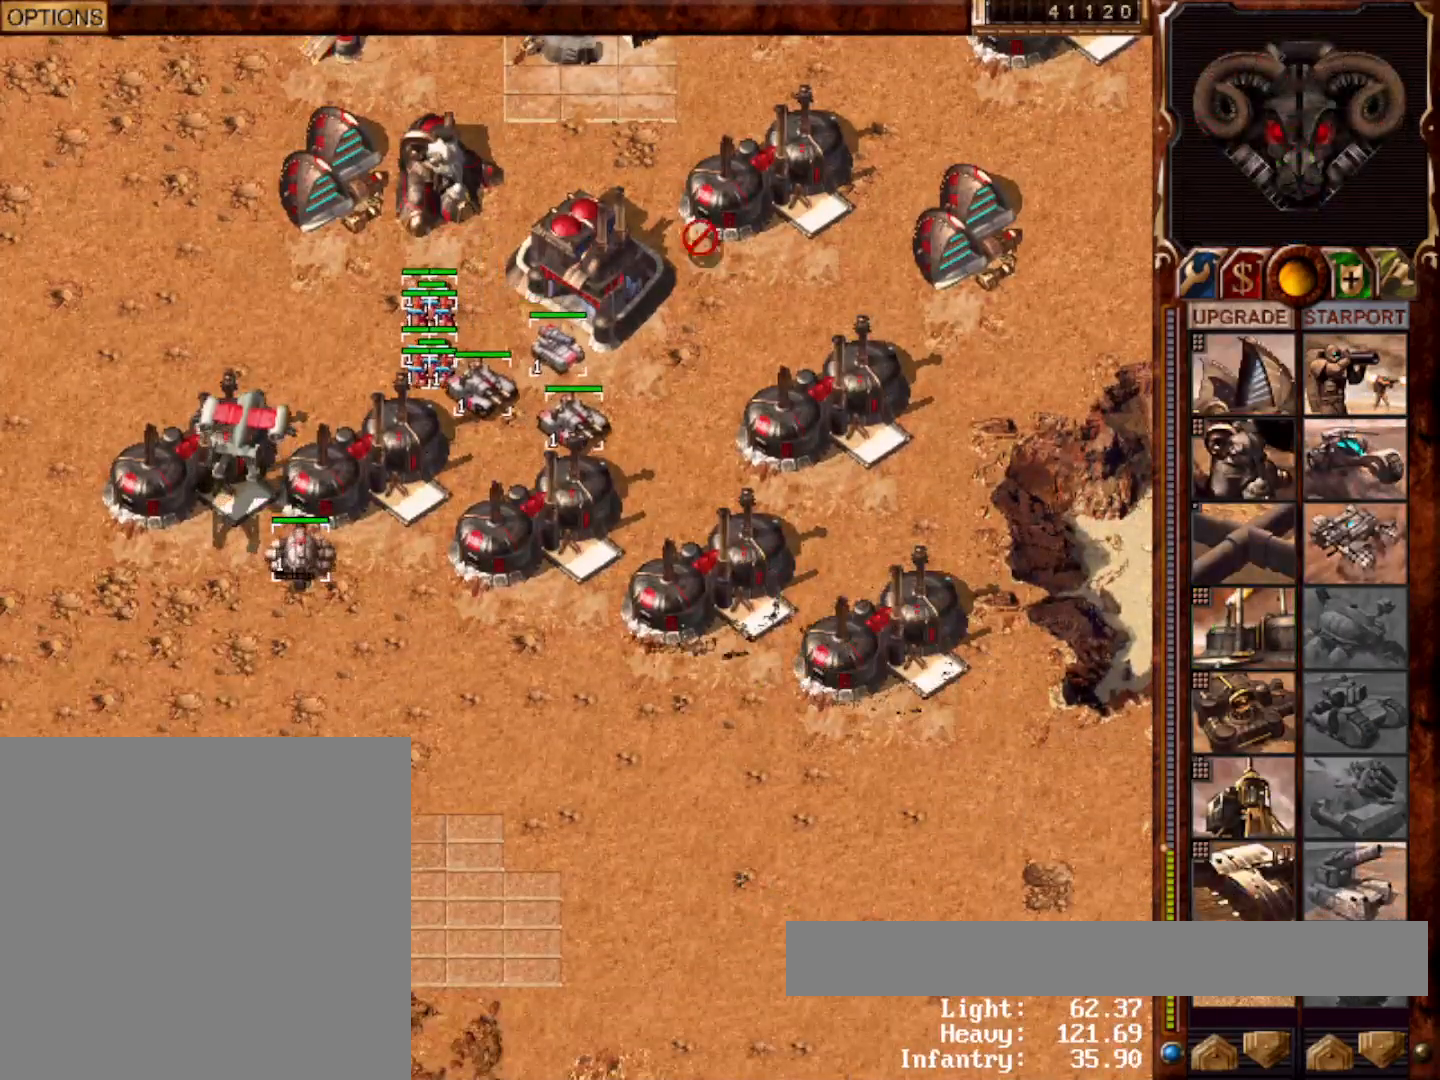
{"keys": [], "mouse": [], "events": [[200, "mouse_left", "down"], [267, "mouse_left", "up"]]}
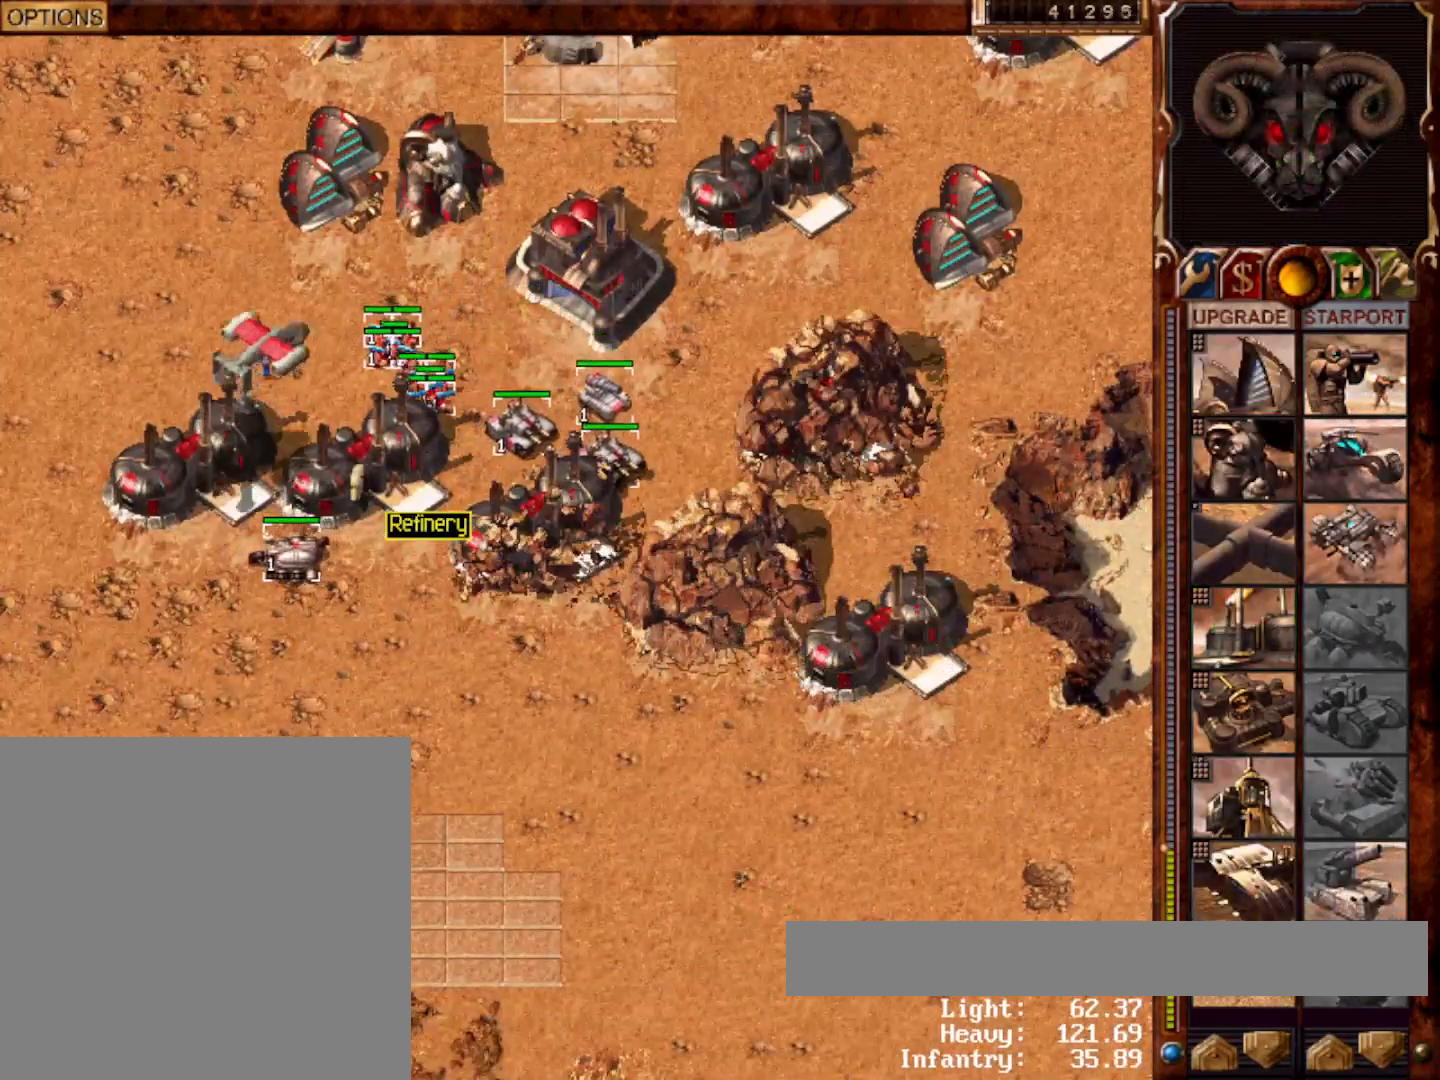
{"keys": [], "mouse": []}
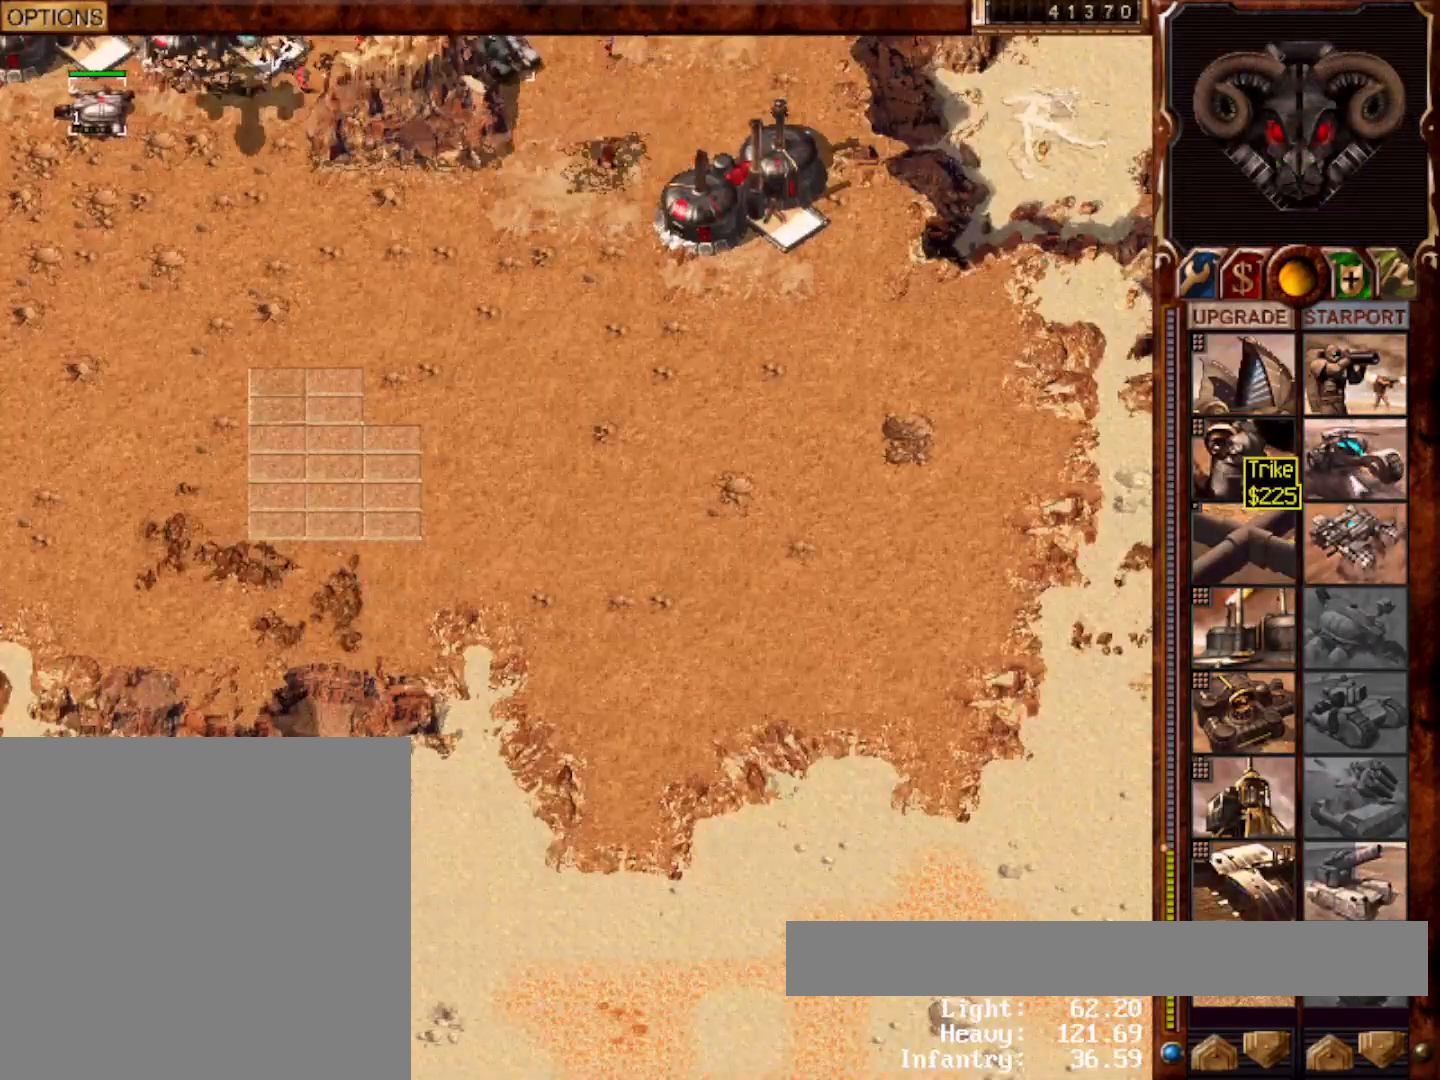
{"keys": [], "mouse": [], "events": [[50, "mouse_left", "down"], [117, "mouse_left", "up"], [250, "mouse_left", "down"], [350, "mouse_left", "up"]]}
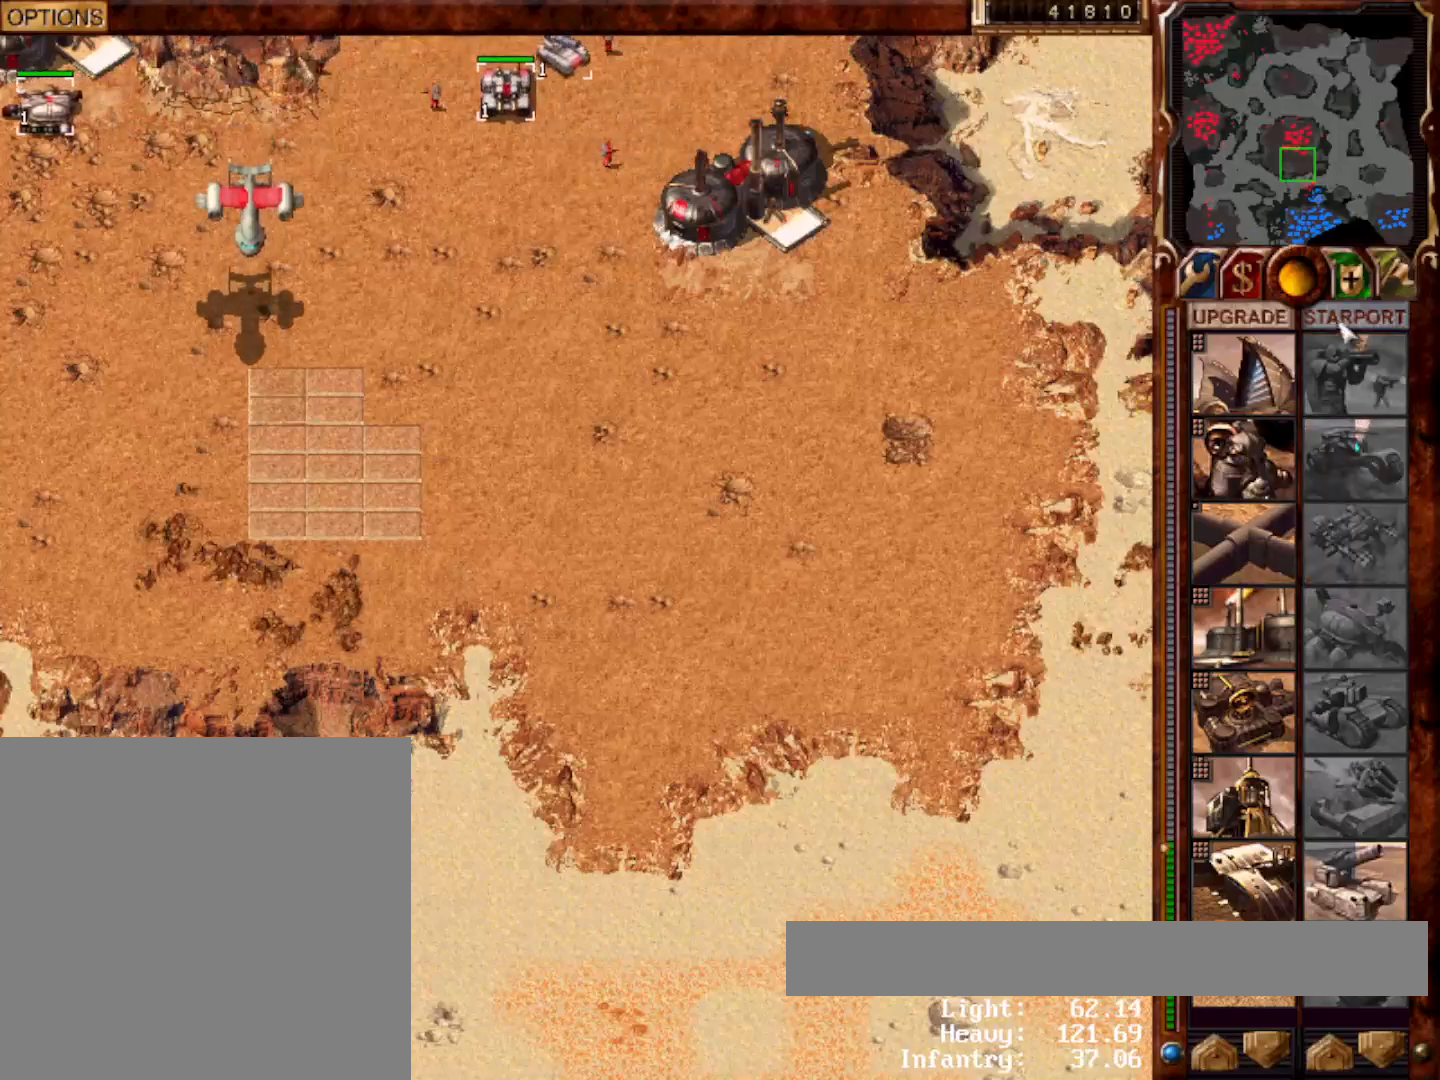
{"keys": [], "mouse": [], "events": [[117, "mouse_left", "down"], [183, "mouse_left", "up"], [283, "mouse_left", "down"], [350, "mouse_left", "up"], [400, "mouse_left", "down"], [483, "mouse_left", "up"]]}
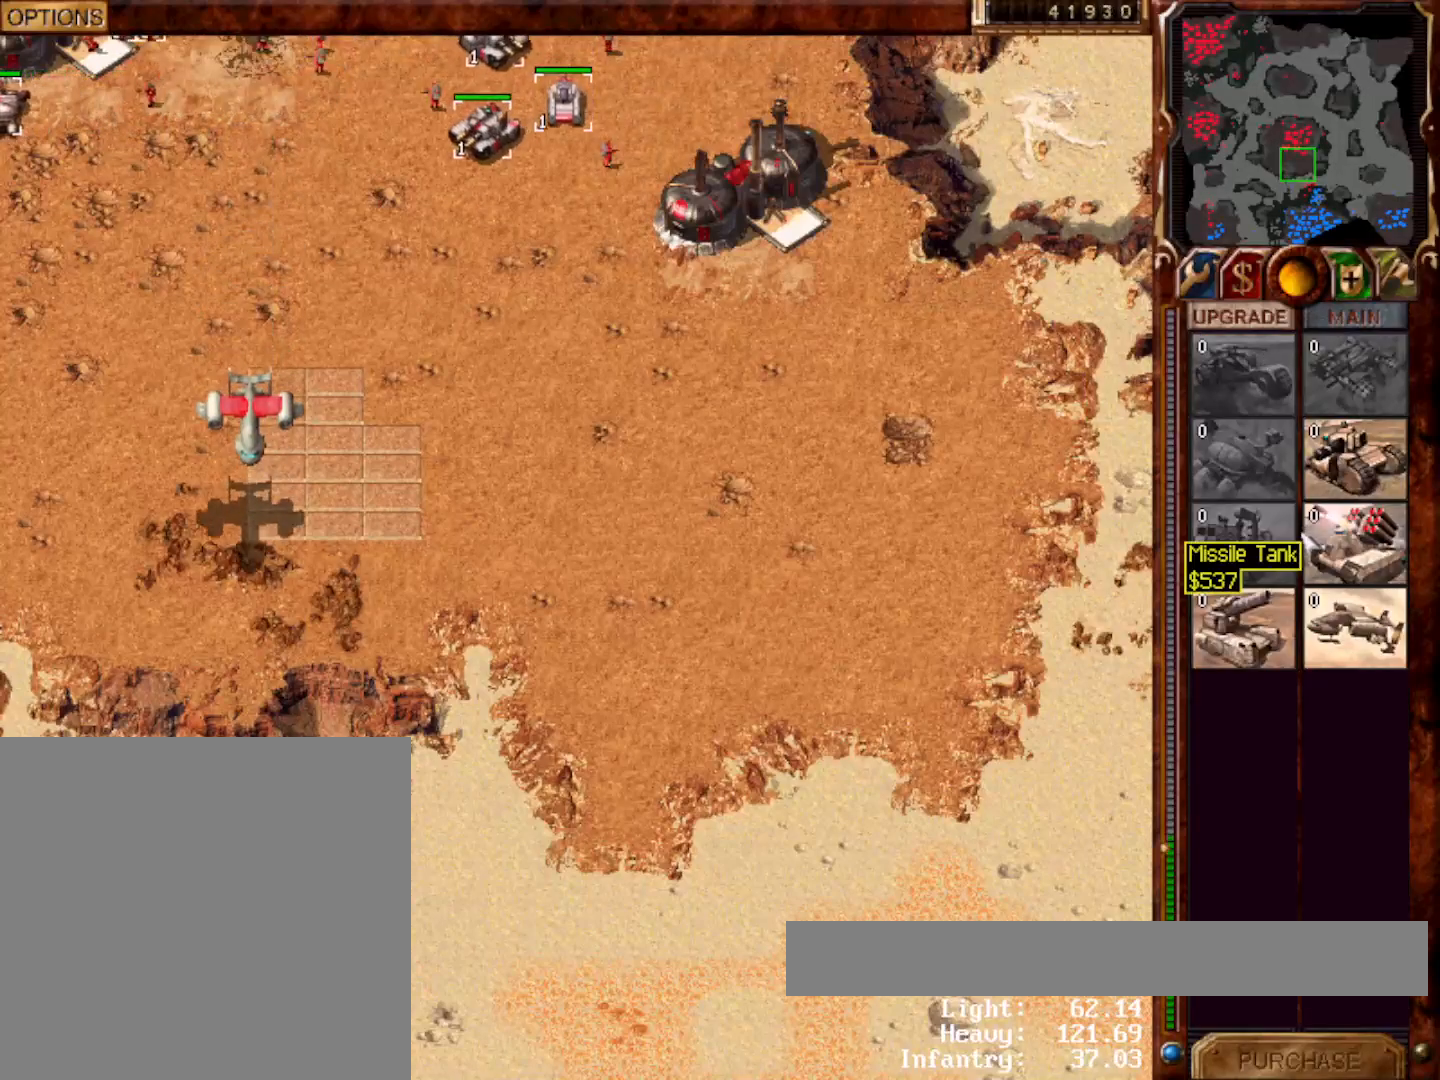
{"keys": [], "mouse": ["left"], "events": [[50, "mouse_left", "down"], [117, "mouse_left", "up"], [283, "mouse_left", "down"], [350, "mouse_left", "up"], [467, "mouse_left", "down"]]}
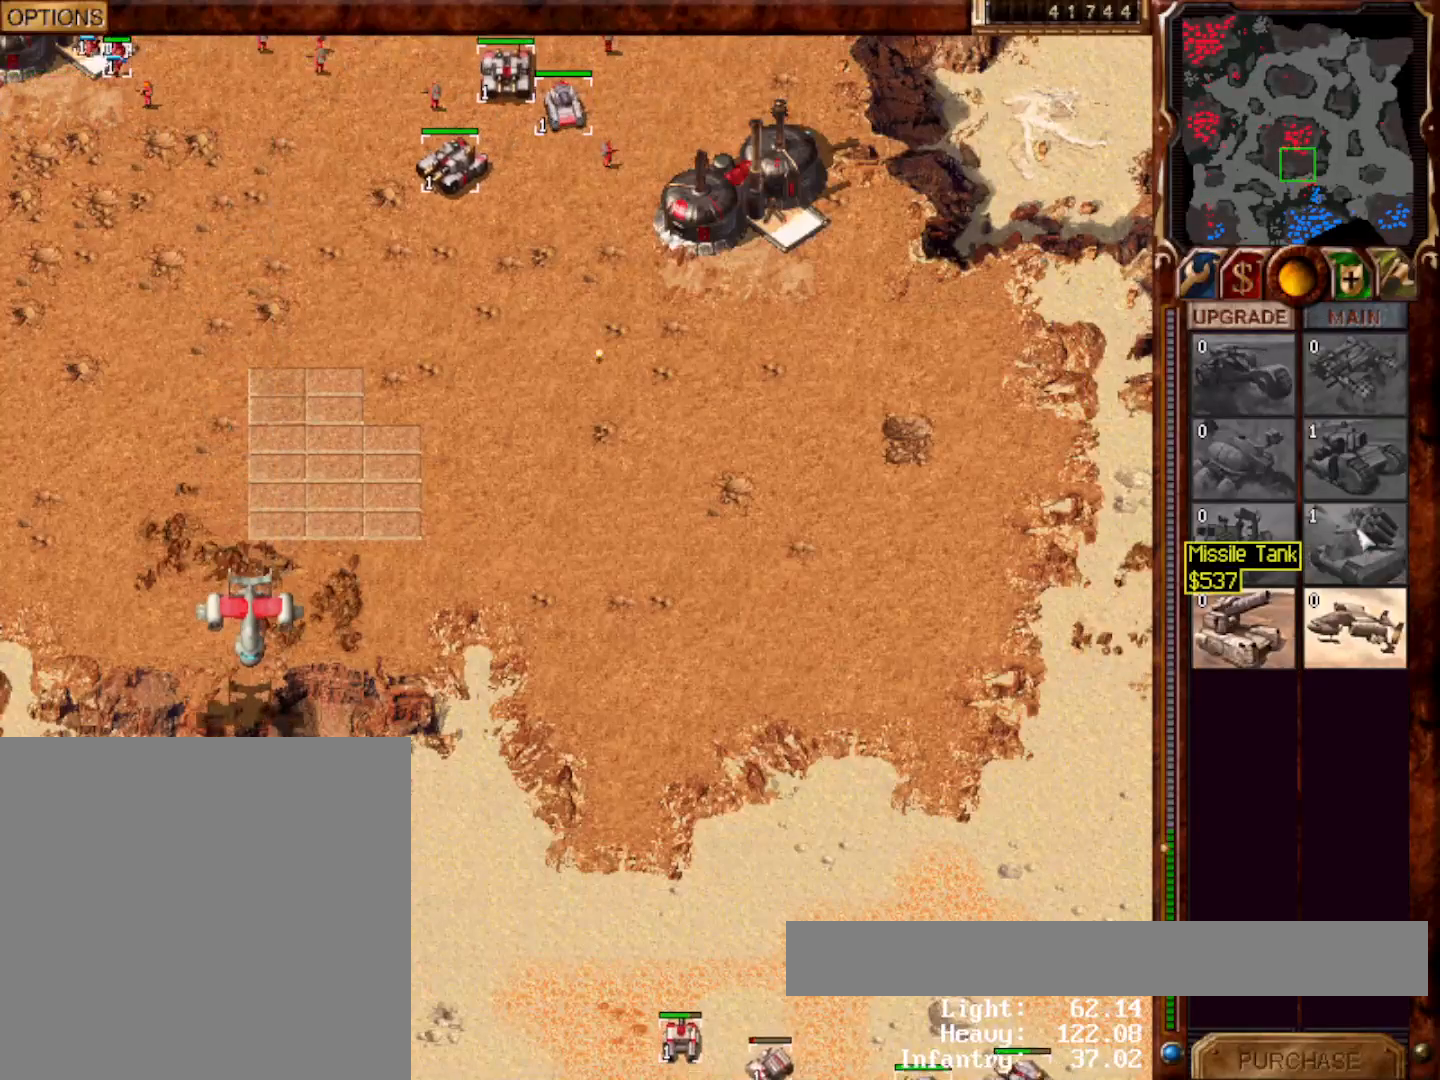
{"keys": [], "mouse": [], "events": [[167, "mouse_left", "up"]]}
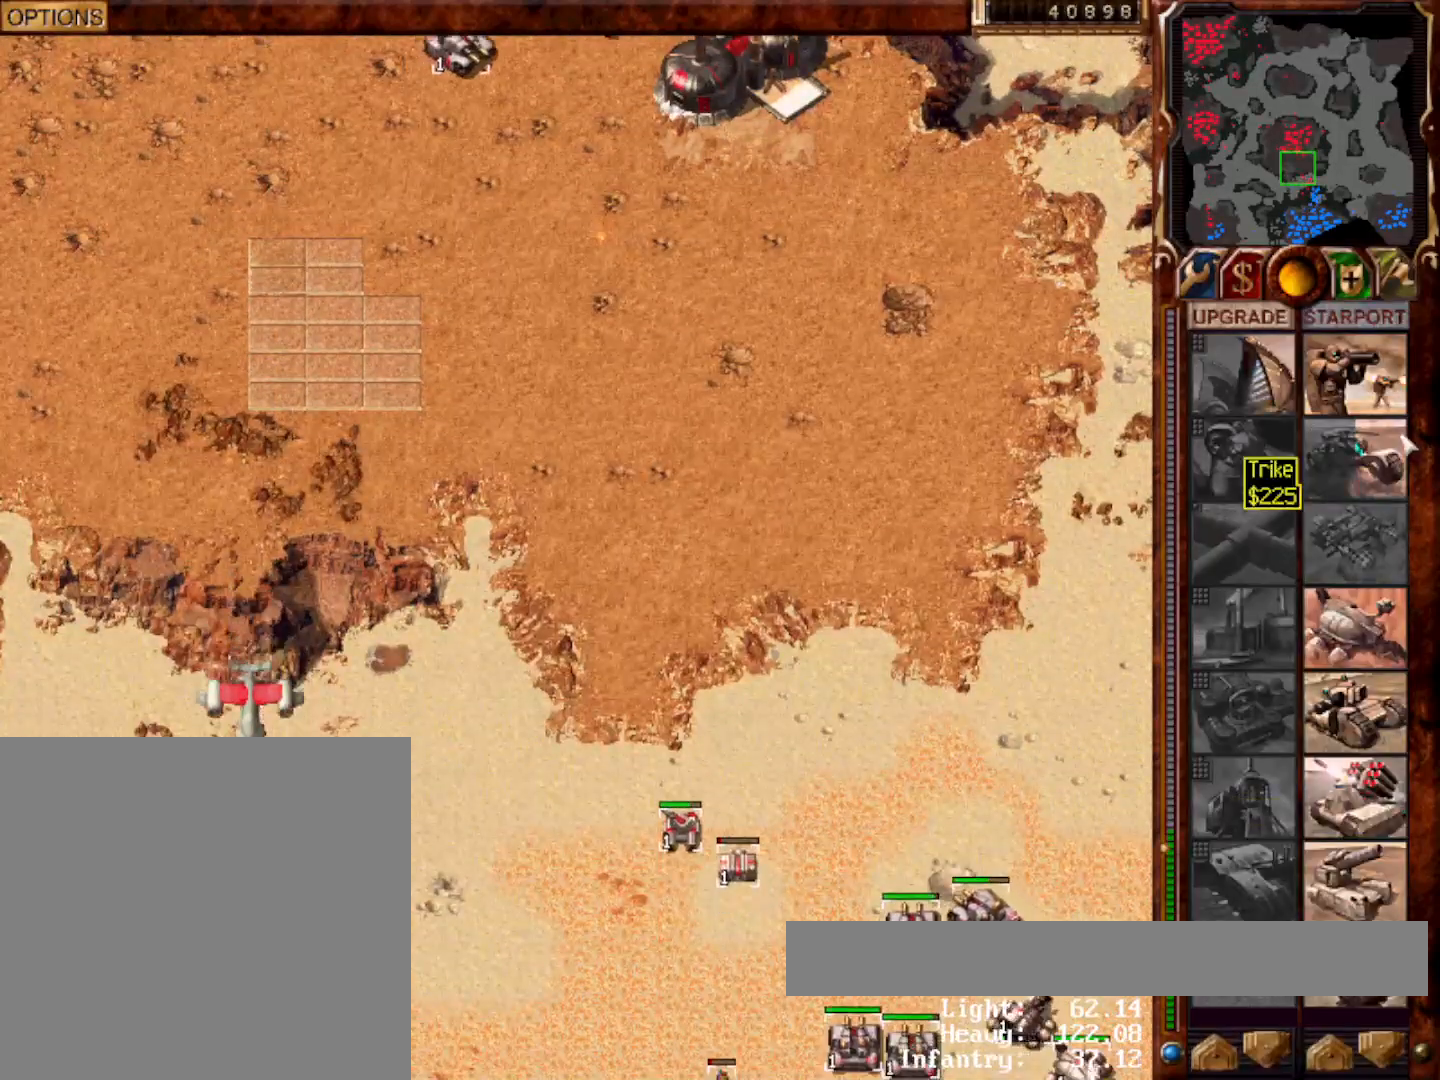
{"keys": [], "mouse": [], "events": [[67, "3", "down"], [167, "3", "up"], [167, "mouse_left", "down"], [233, "mouse_left", "up"], [300, "mouse_left", "down"], [367, "mouse_left", "up"]]}
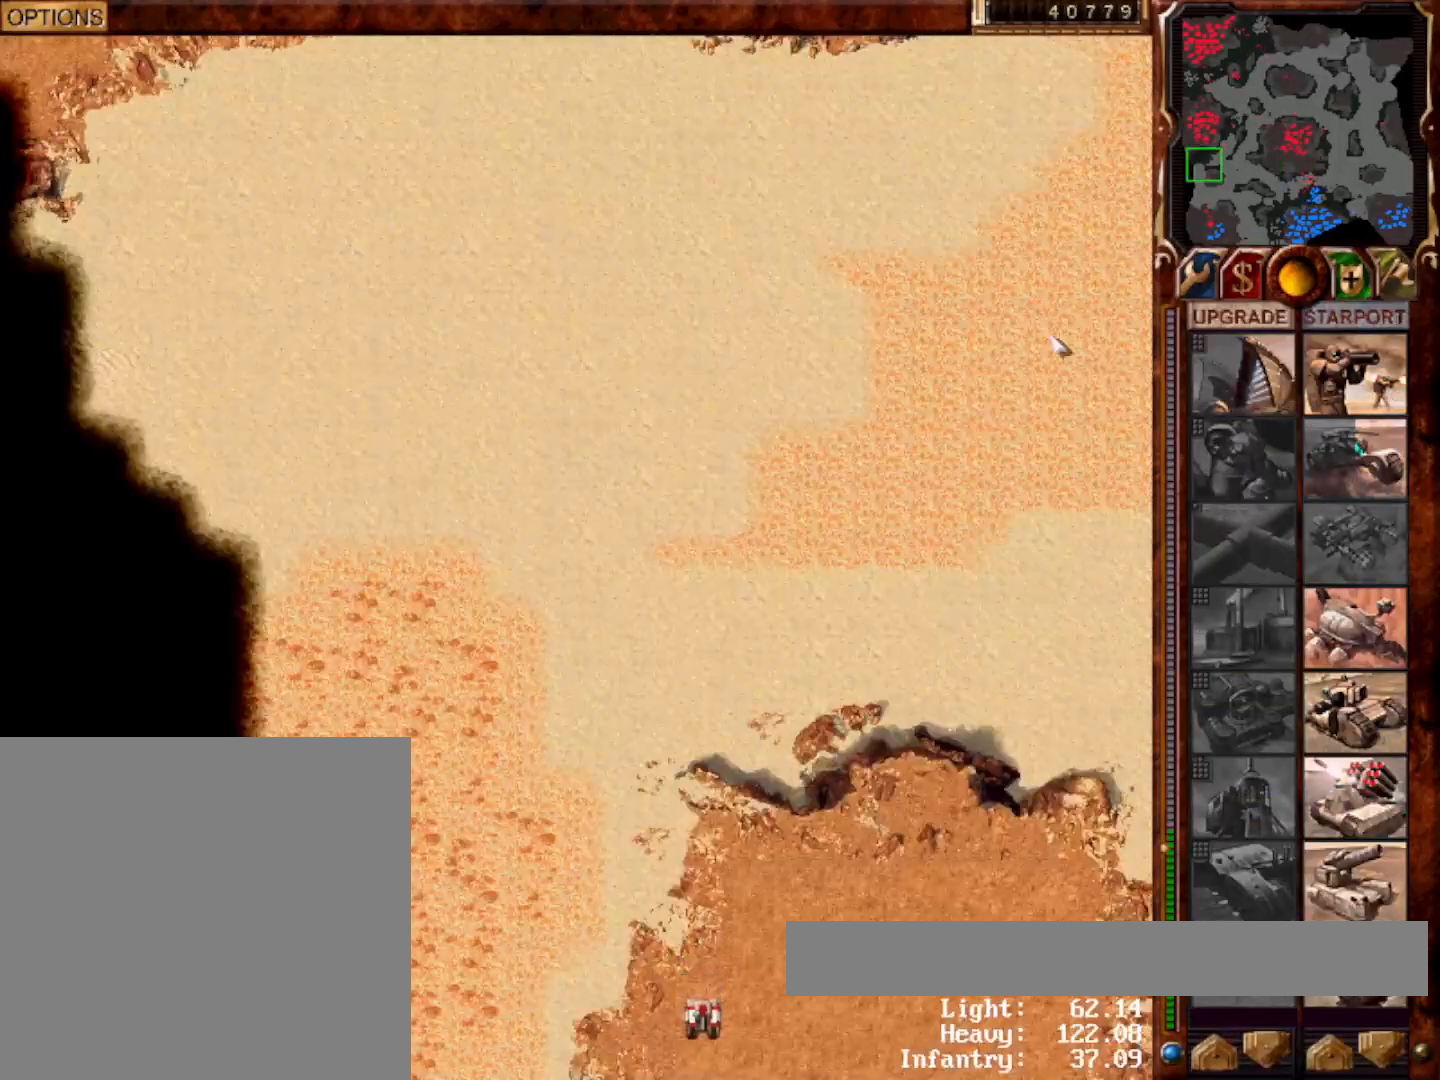
{"keys": [], "mouse": [], "events": [[283, "mouse_left", "down"], [450, "mouse_left", "up"]]}
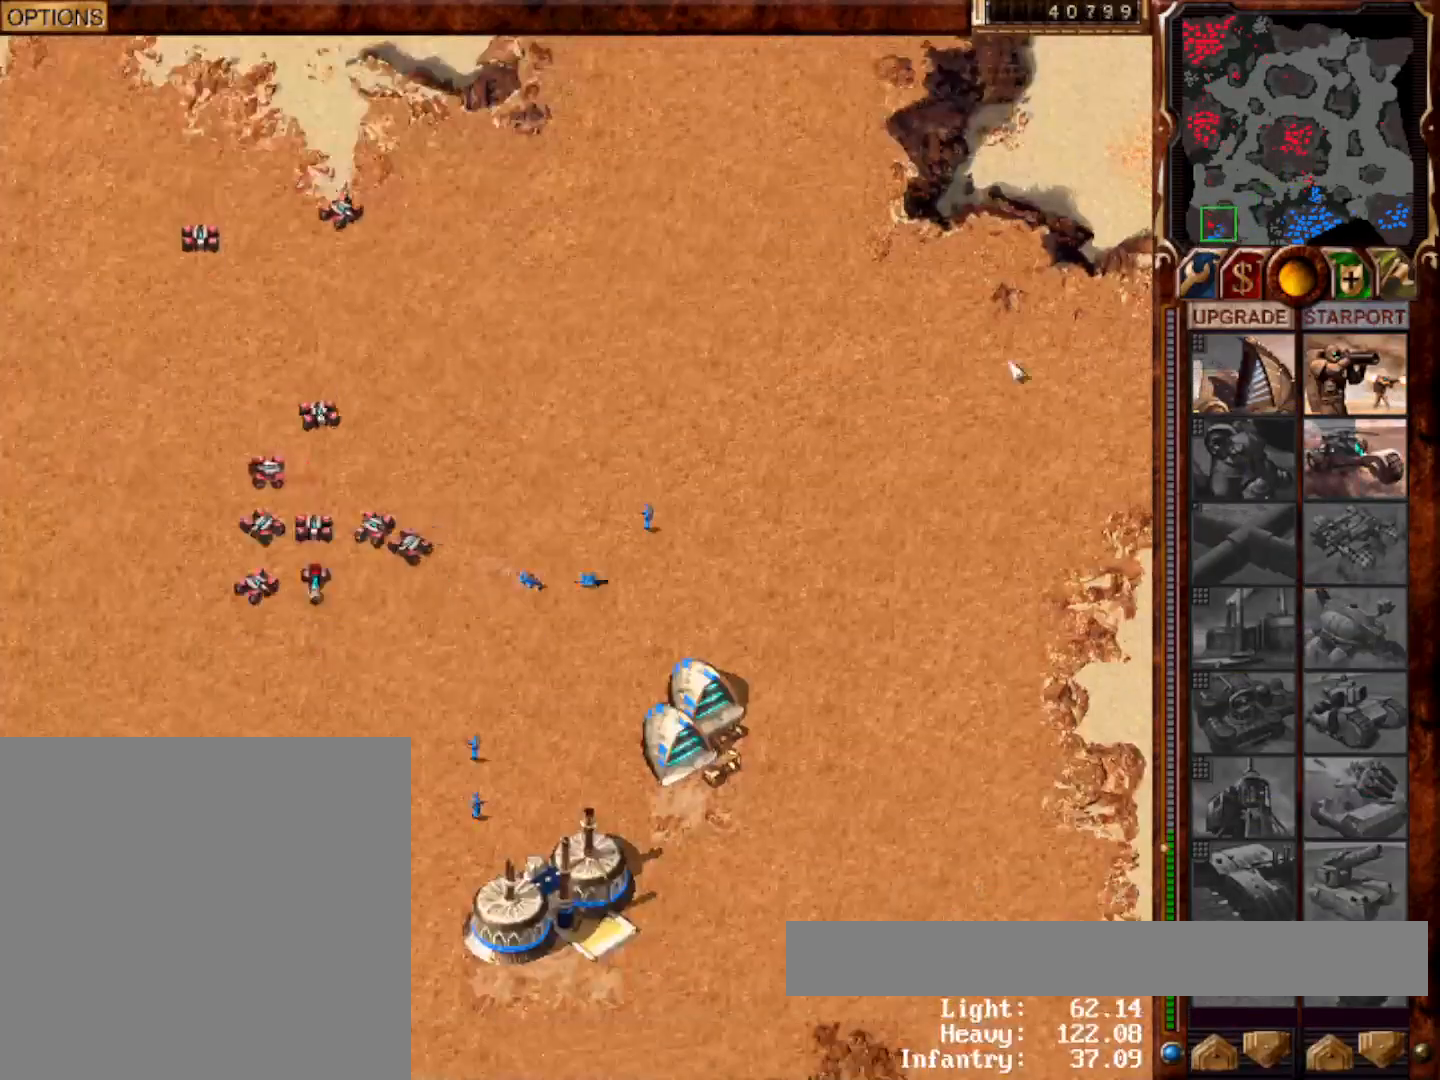
{"keys": [], "mouse": [], "events": [[83, "3", "down"], [217, "3", "up"], [383, "mouse_left", "down"], [450, "mouse_left", "up"]]}
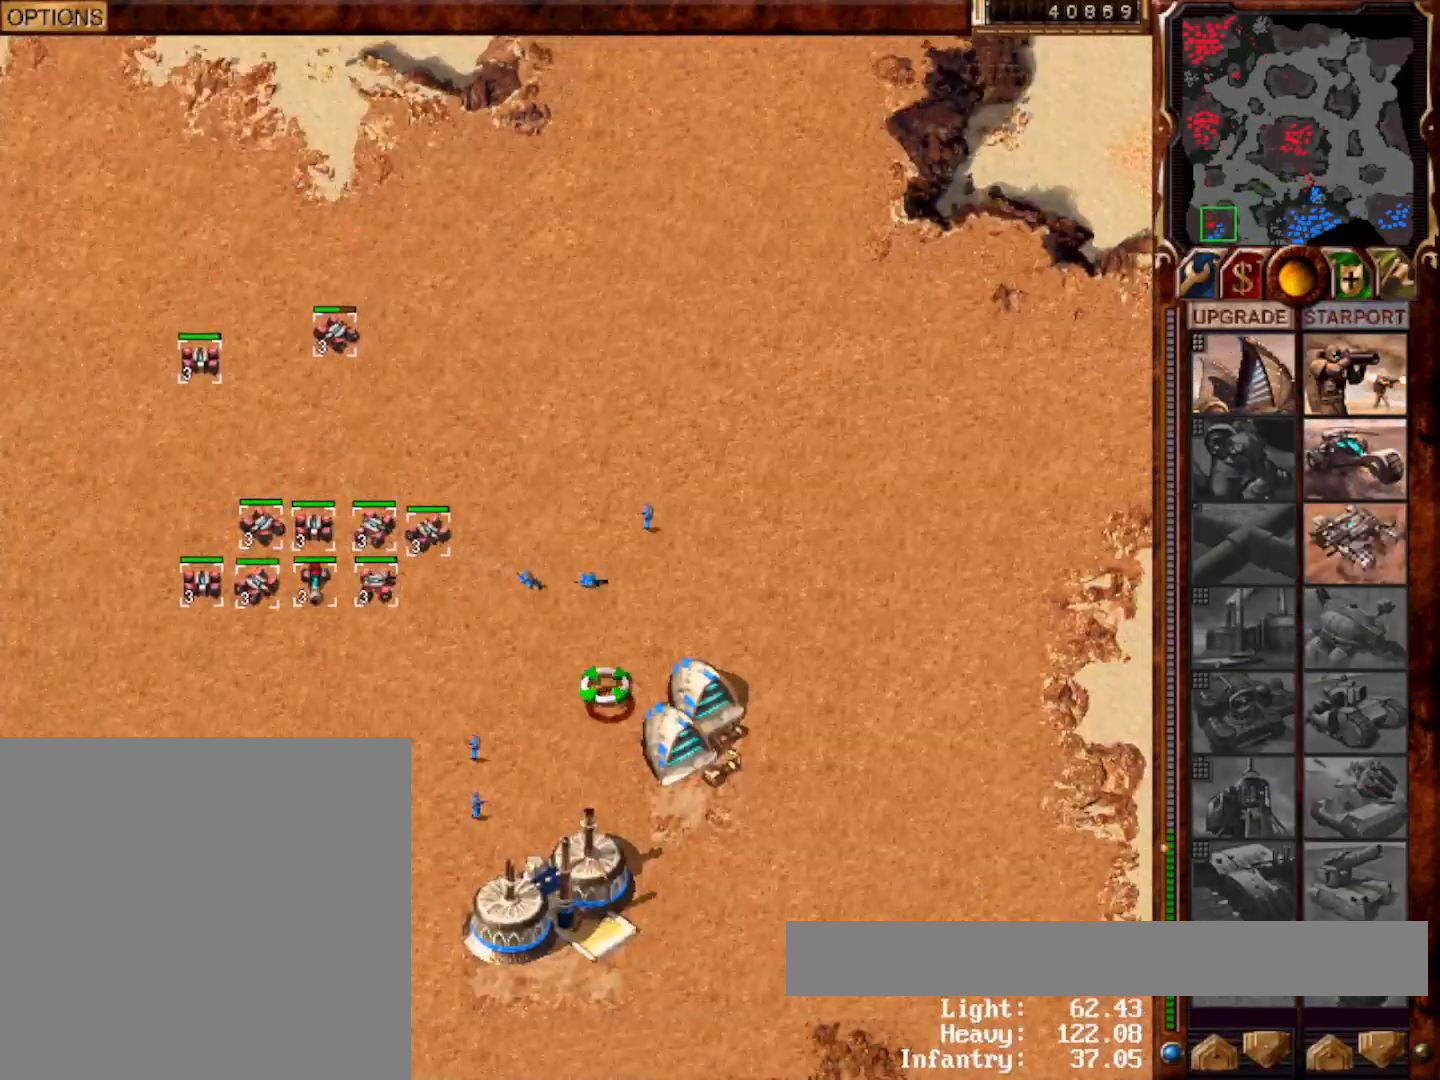
{"keys": ["g"], "mouse": [], "events": [[50, "mouse_left", "down"], [117, "mouse_left", "up"], [250, "mouse_left", "down"], [317, "mouse_left", "up"], [383, "mouse_left", "down"], [450, "mouse_left", "up"], [483, "g", "down"]]}
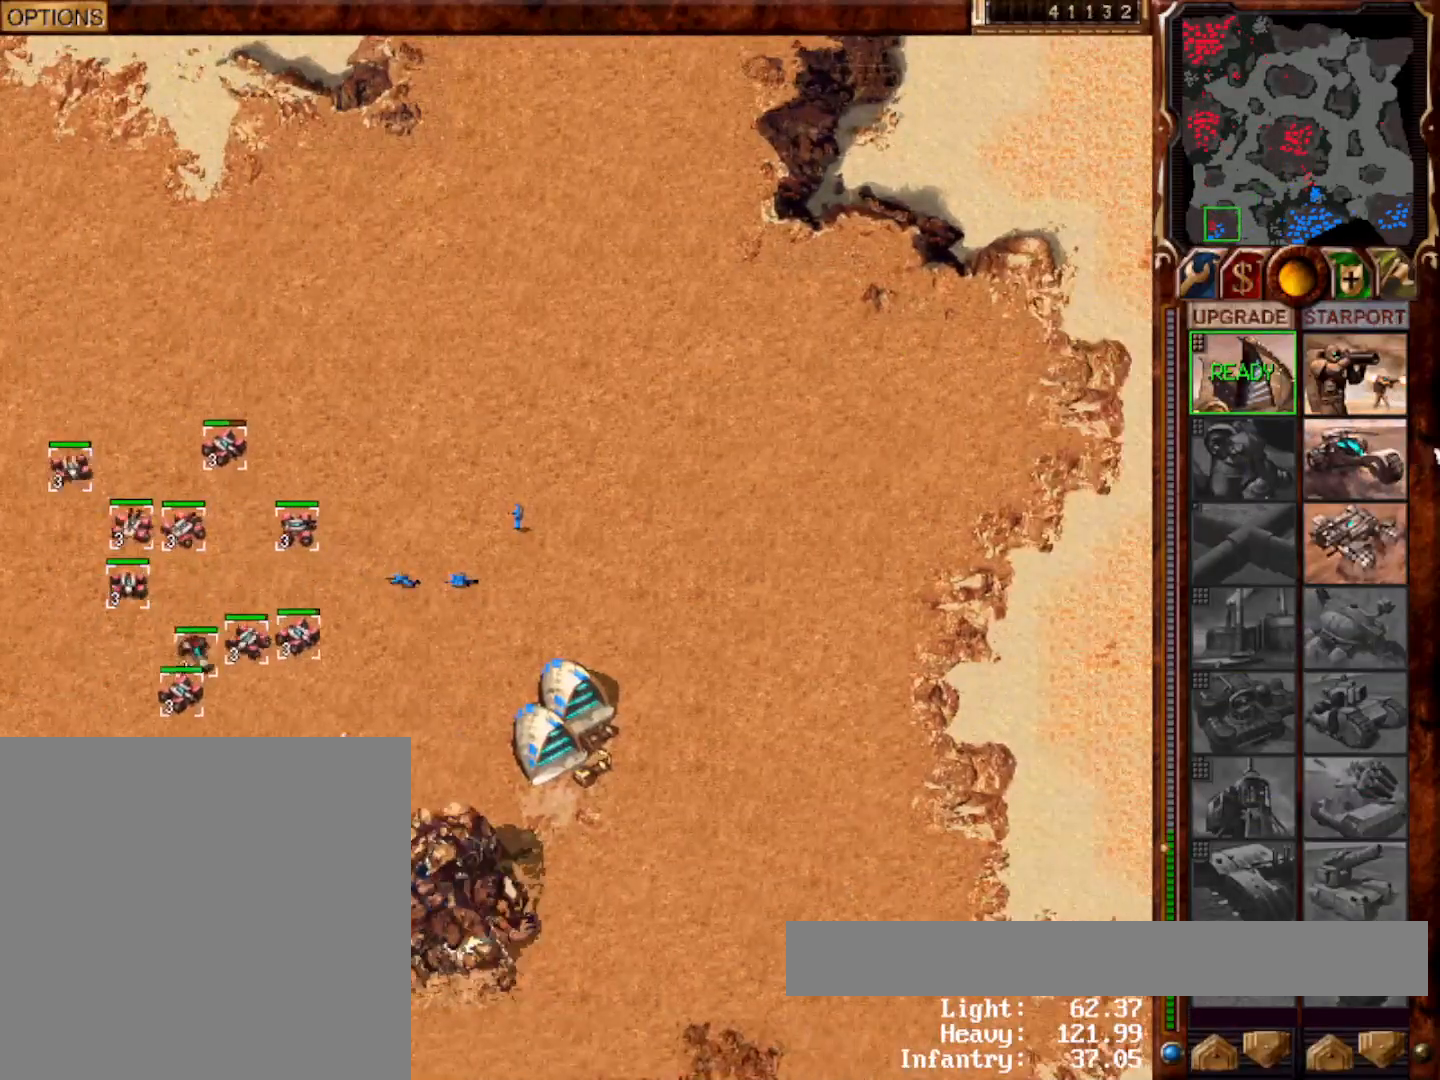
{"keys": [], "mouse": [], "events": [[83, "g", "up"], [283, "mouse_left", "down"], [350, "mouse_left", "up"], [417, "mouse_left", "down"], [483, "mouse_left", "up"]]}
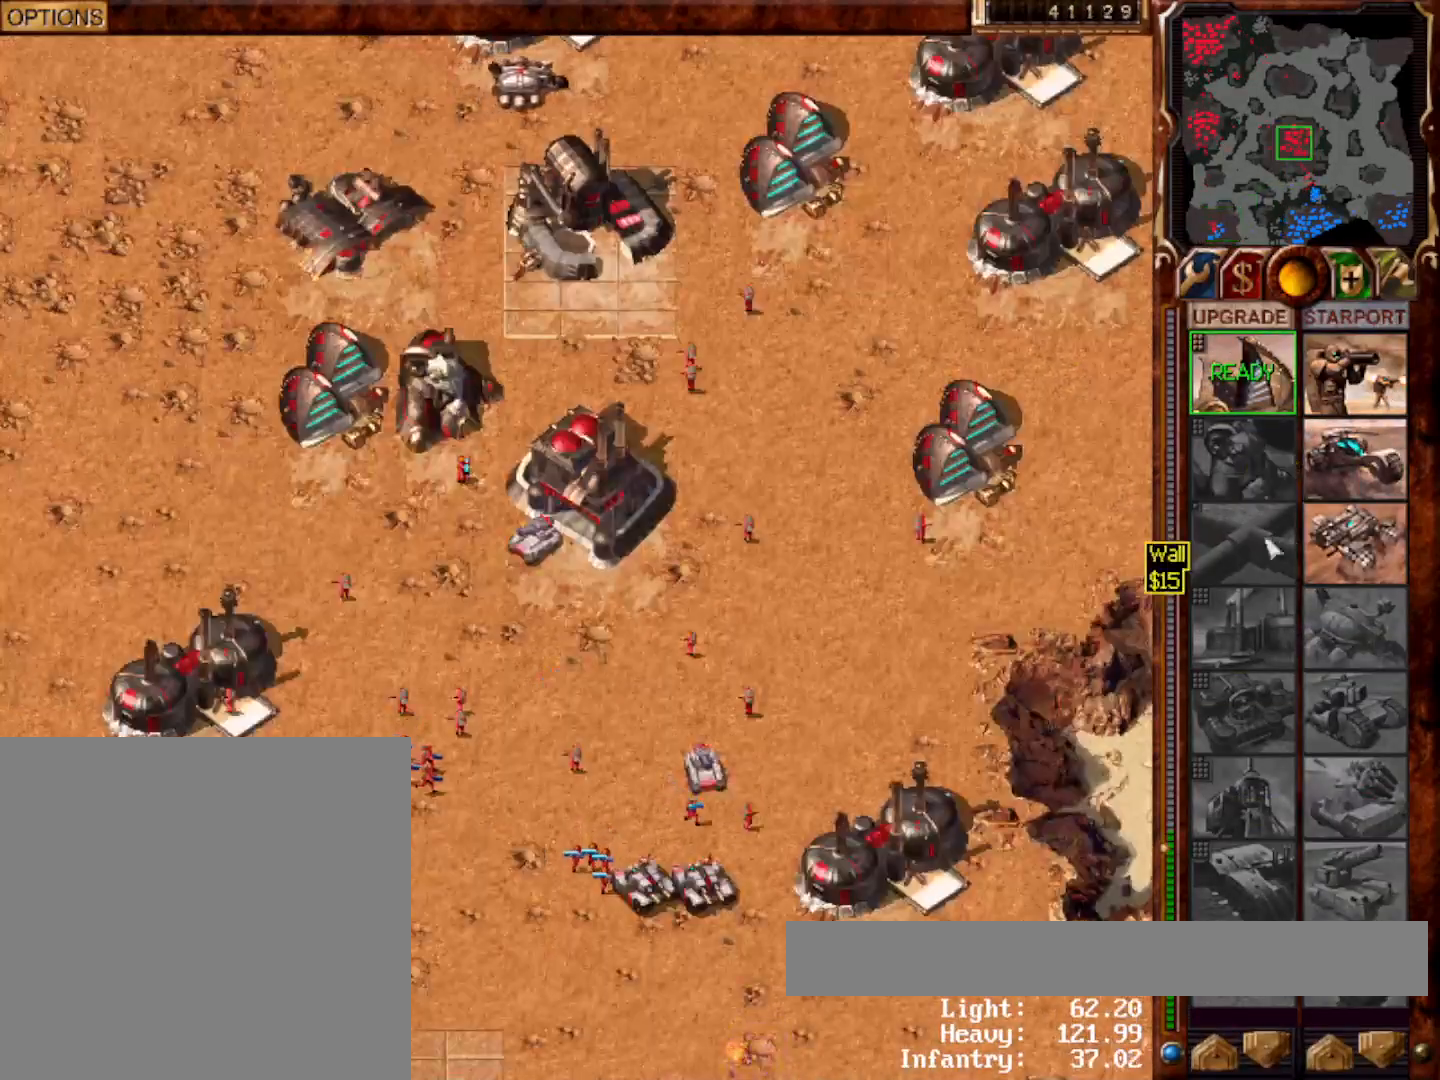
{"keys": [], "mouse": [], "events": [[17, "mouse_left", "down"], [83, "mouse_left", "up"], [333, "mouse_left", "down"], [400, "mouse_left", "up"]]}
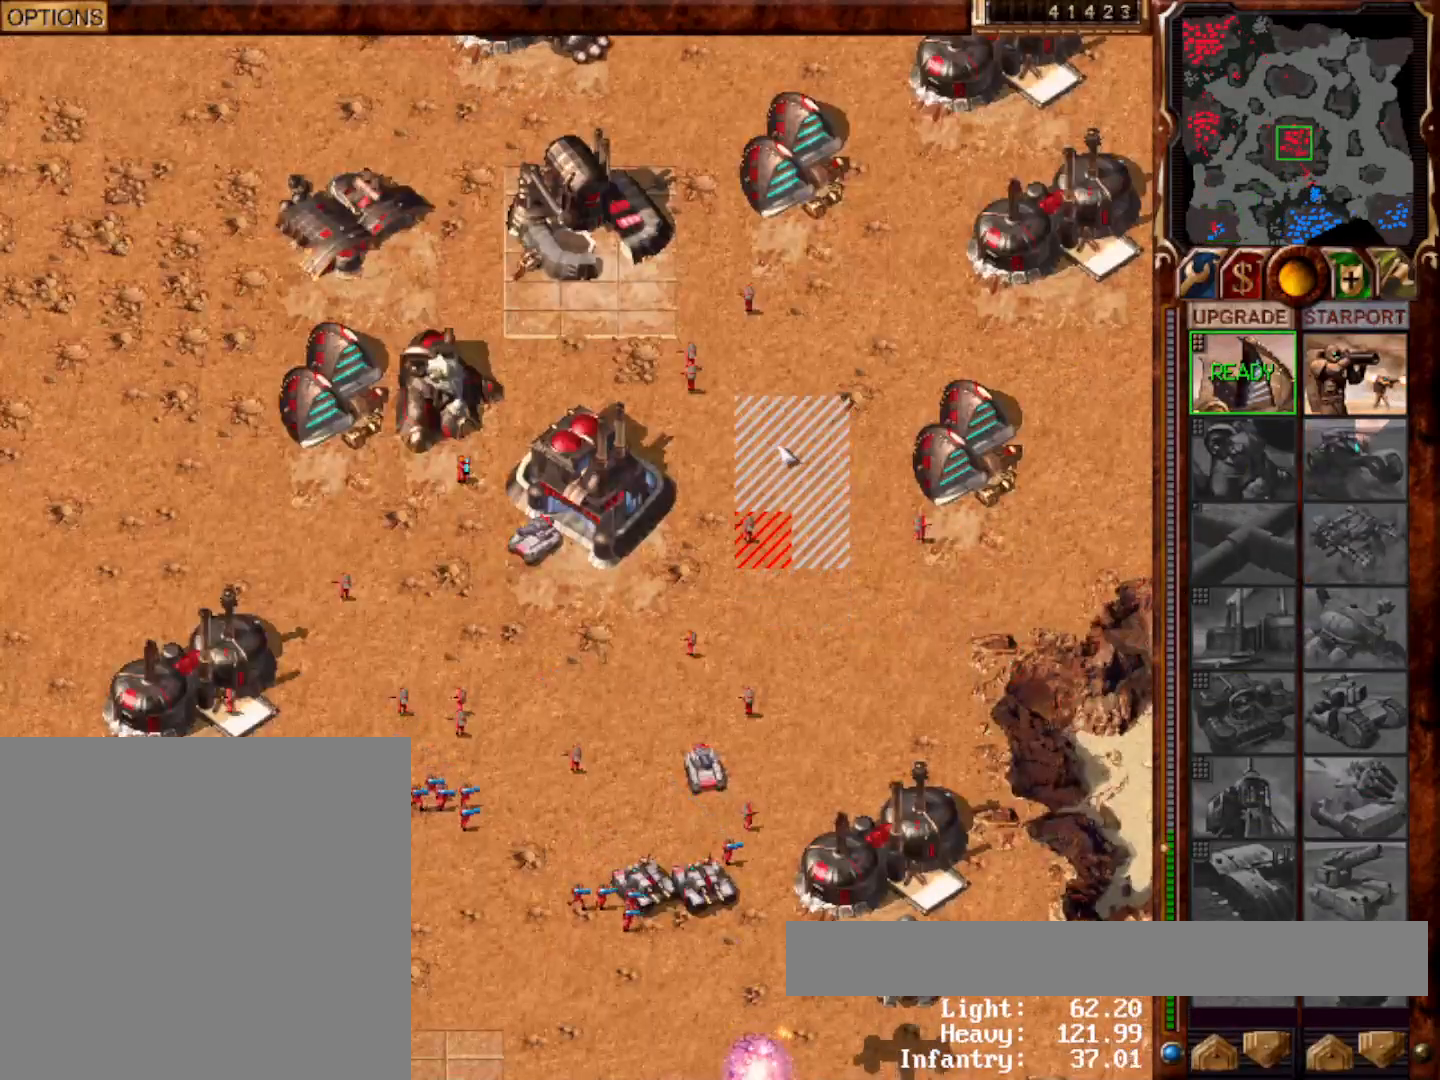
{"keys": ["3"], "mouse": [], "events": [[100, "mouse_left", "down"], [167, "mouse_left", "up"], [267, "mouse_left", "down"], [300, "mouse_left", "up"], [433, "3", "down"]]}
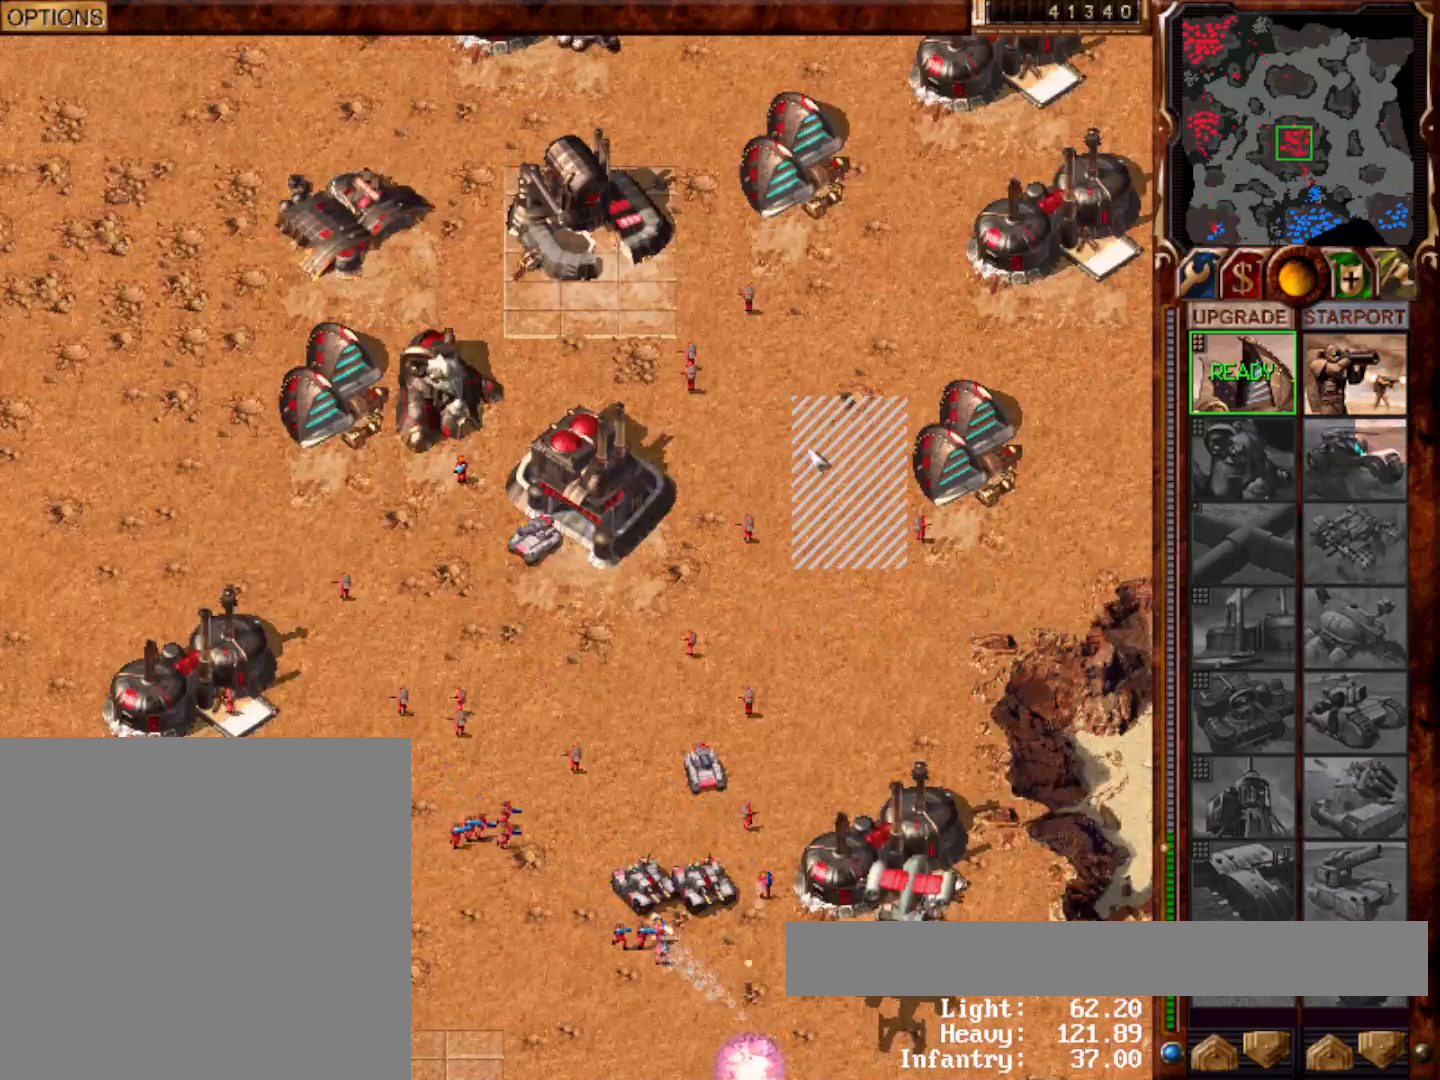
{"keys": ["3"], "mouse": [], "events": [[100, "3", "up"], [133, "mouse_left", "down"], [200, "mouse_left", "up"], [233, "3", "down"], [367, "3", "up"], [433, "mouse_right", "down"], [500, "3", "down"], [500, "mouse_right", "up"]]}
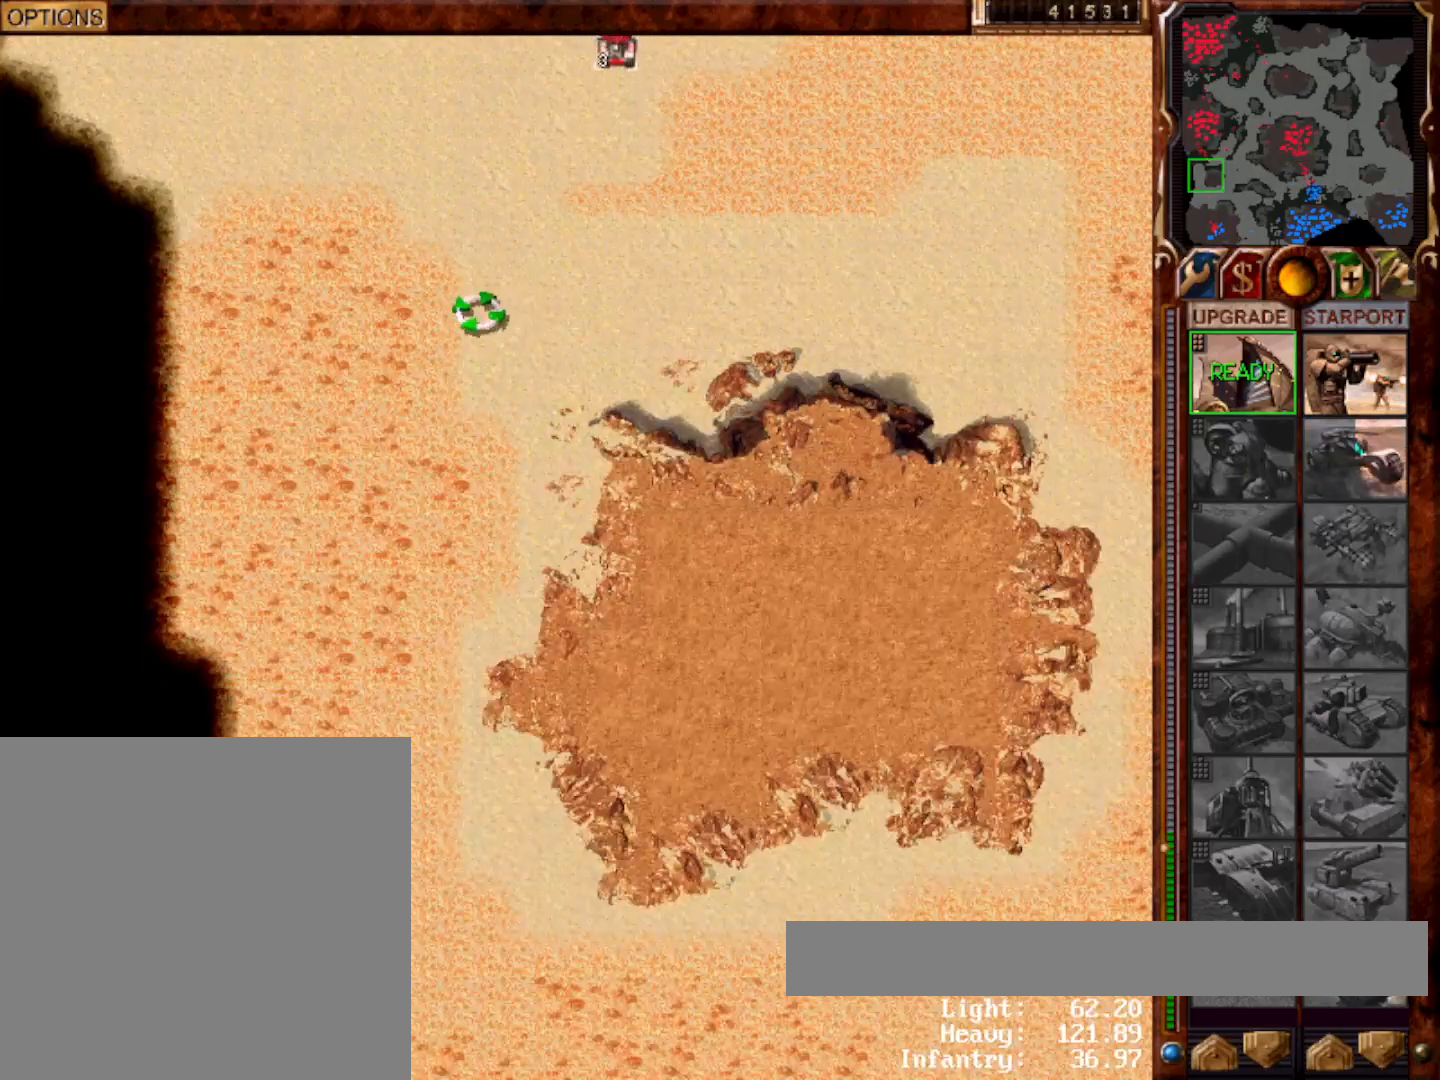
{"keys": [], "mouse": [], "events": [[67, "mouse_left", "down"], [133, "3", "up"], [133, "mouse_left", "up"]]}
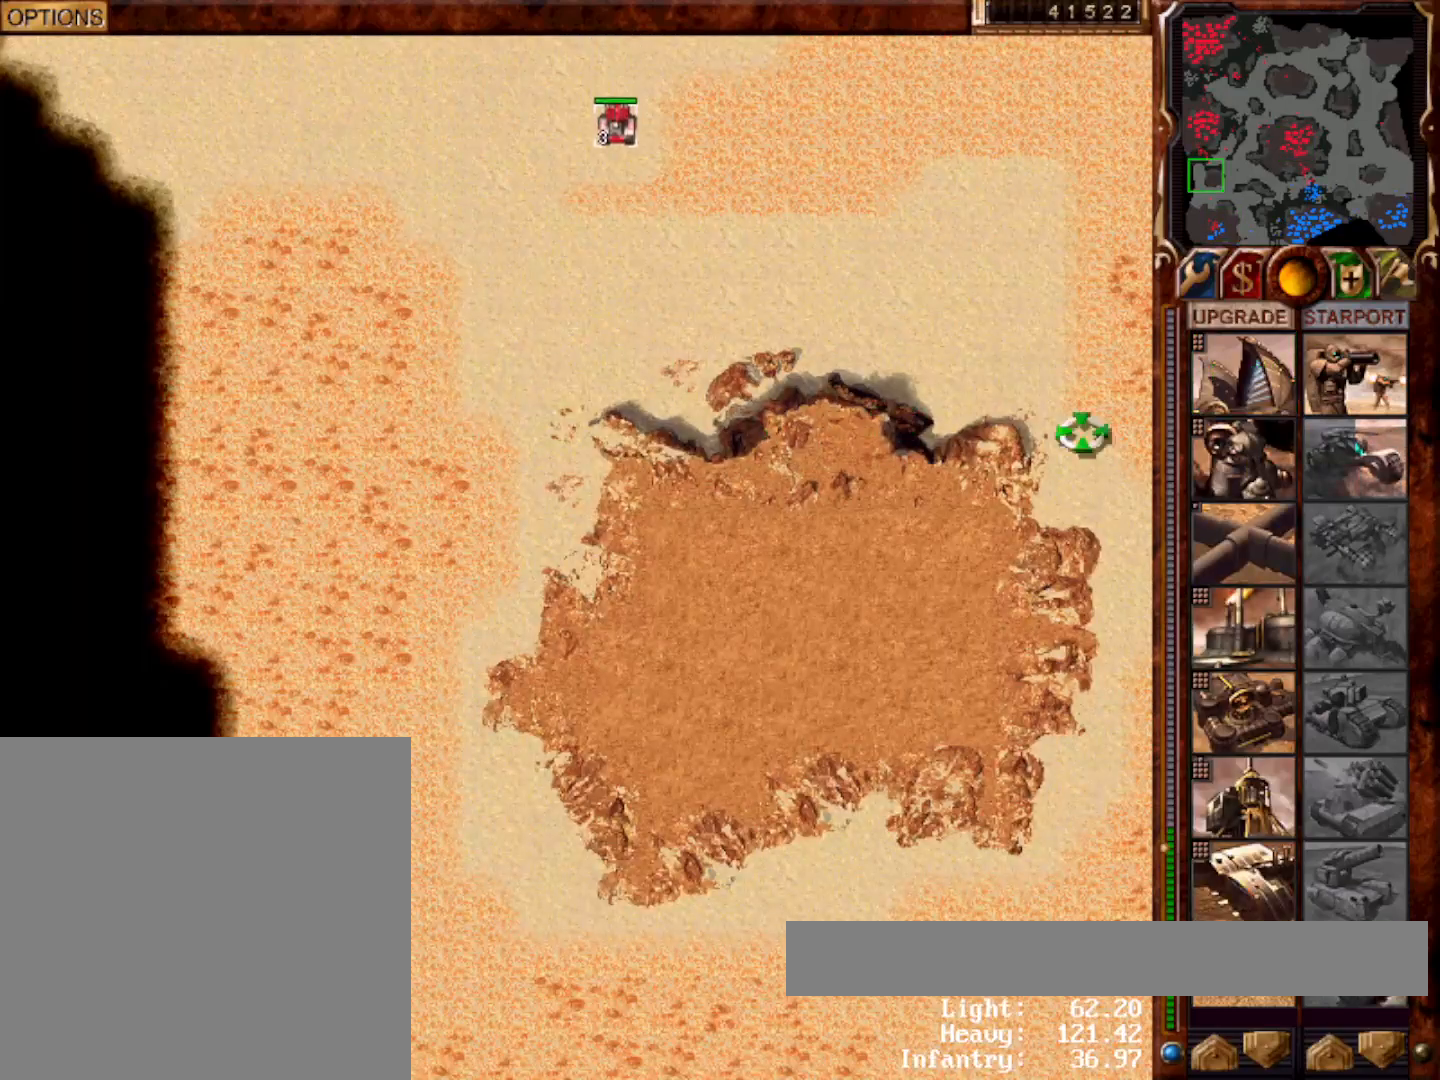
{"keys": [], "mouse": [], "events": [[100, "h", "down"], [200, "h", "up"], [300, "mouse_left", "down"], [500, "mouse_left", "up"]]}
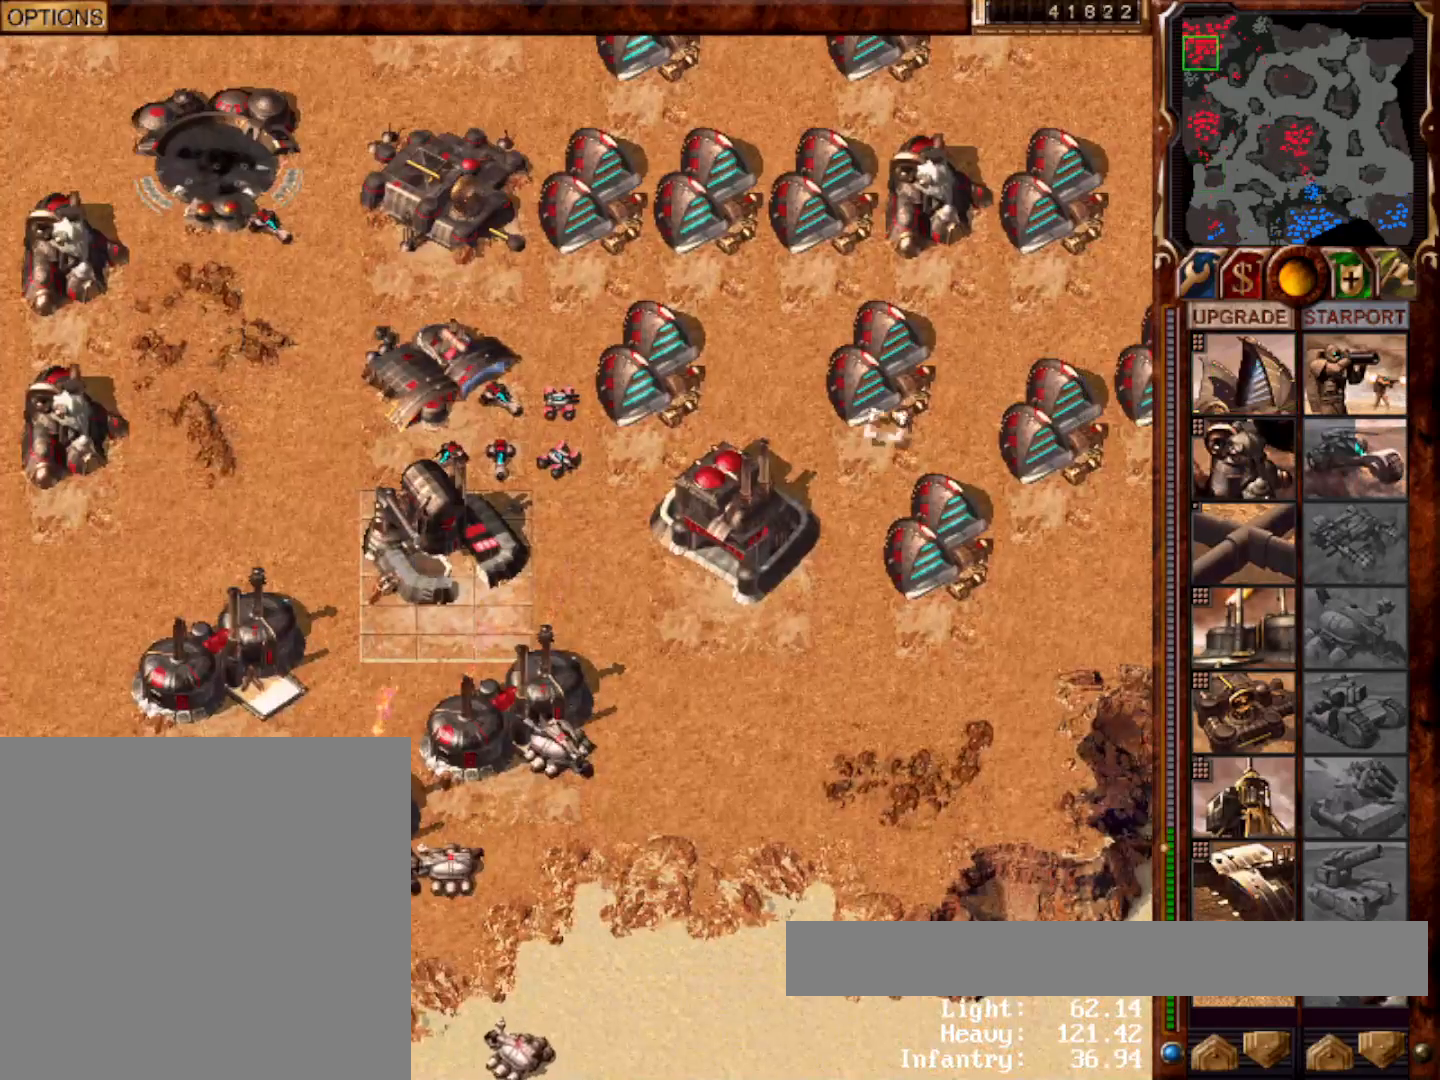
{"keys": [], "mouse": [], "events": [[133, "1", "down"], [200, "1", "up"], [300, "mouse_left", "down"], [367, "mouse_left", "up"]]}